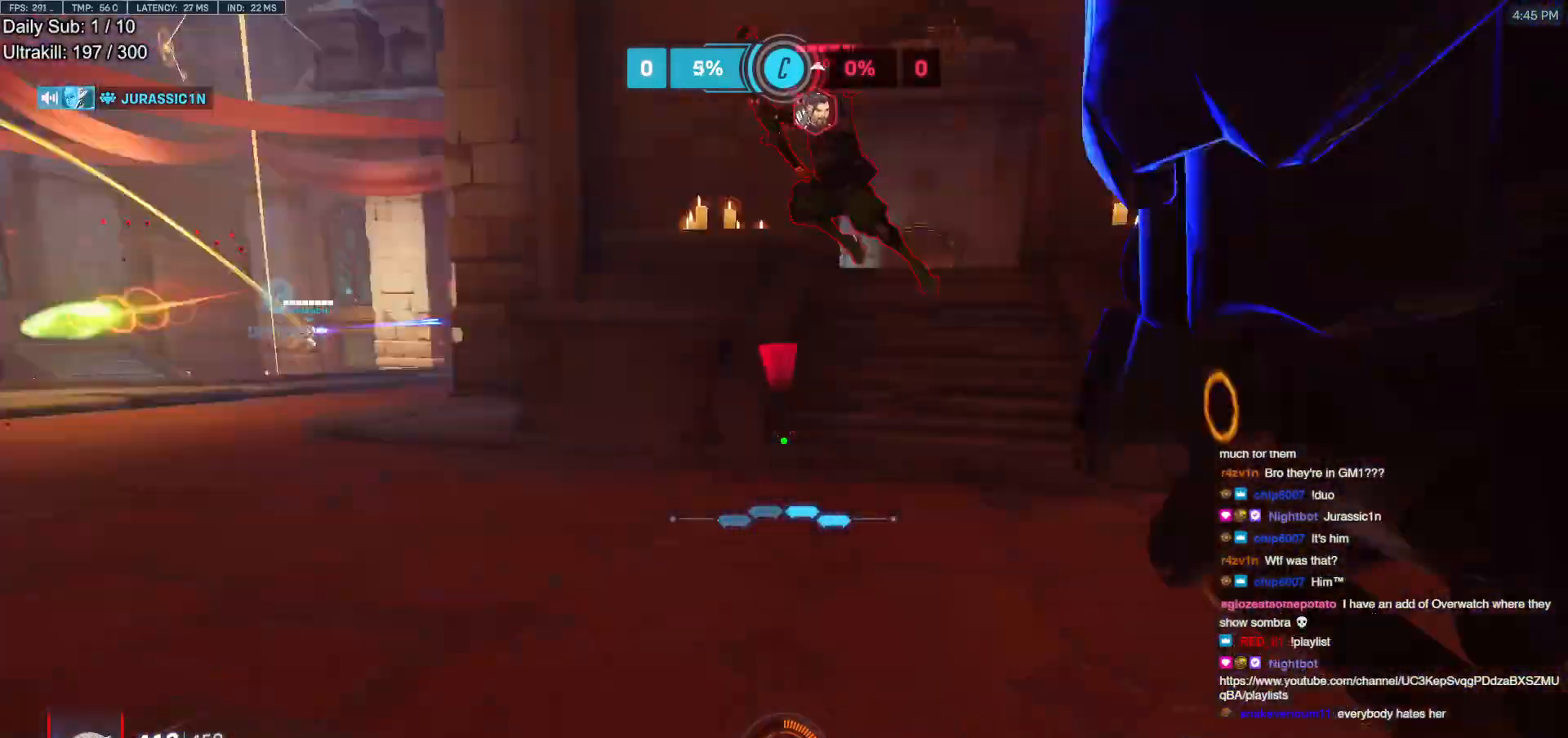
Gameplay with keyboard and mouse; each line is a JSON object with the keys and mouse buttons held at the frame after it. "events" lists presses ("down") and releases ("up") of "a", "ctrl", "d", "e", "f", "melee", "q", "r", "s", "shift", "space", "w", "mouse_left" and "mouse_right" between this image and that frame as [ms after this image, input, new state], when the widget could be followed in between. "mouse_left", "mouse_right" = the "left", "right" buttons of the "mouse" list. No other keys are recorded. Mouse movement is not recorded. Key names are as the overlay labels them; some are game actions (e.g. jump) rather than physical keys.
{"keys": ["w"], "mouse": [], "events": [[100, "d", "up"], [233, "space", "down"], [333, "mouse_left", "down"], [383, "space", "up"], [467, "mouse_left", "up"]]}
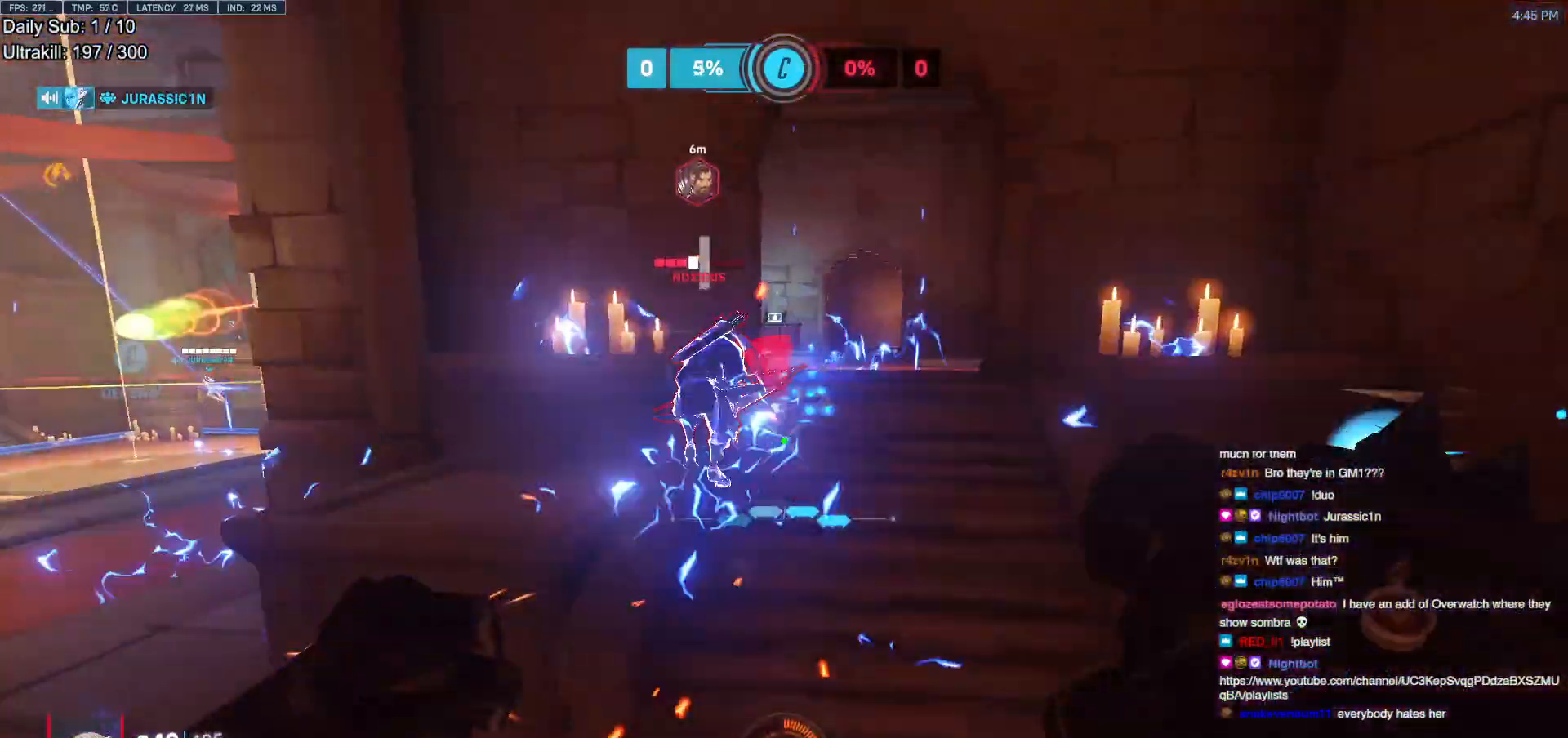
{"keys": ["w"], "mouse": ["left"], "events": [[150, "a", "down"], [150, "mouse_left", "down"], [250, "w", "up"], [300, "mouse_left", "up"], [300, "w", "down"], [350, "a", "up"], [483, "mouse_left", "down"]]}
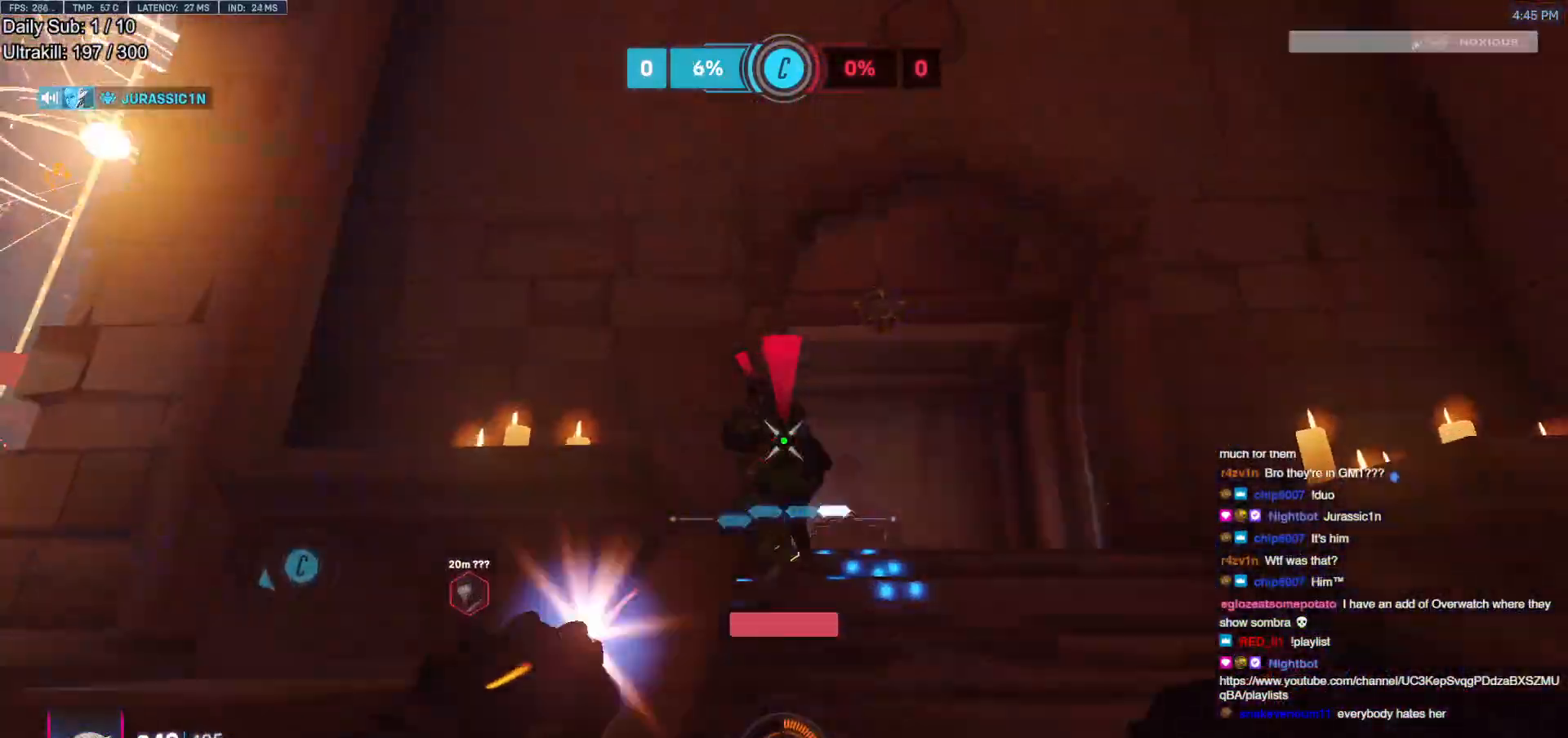
{"keys": ["a", "w"], "mouse": [], "events": [[33, "space", "down"], [133, "mouse_left", "up"], [133, "space", "up"], [267, "d", "down"], [500, "a", "down"], [500, "d", "up"]]}
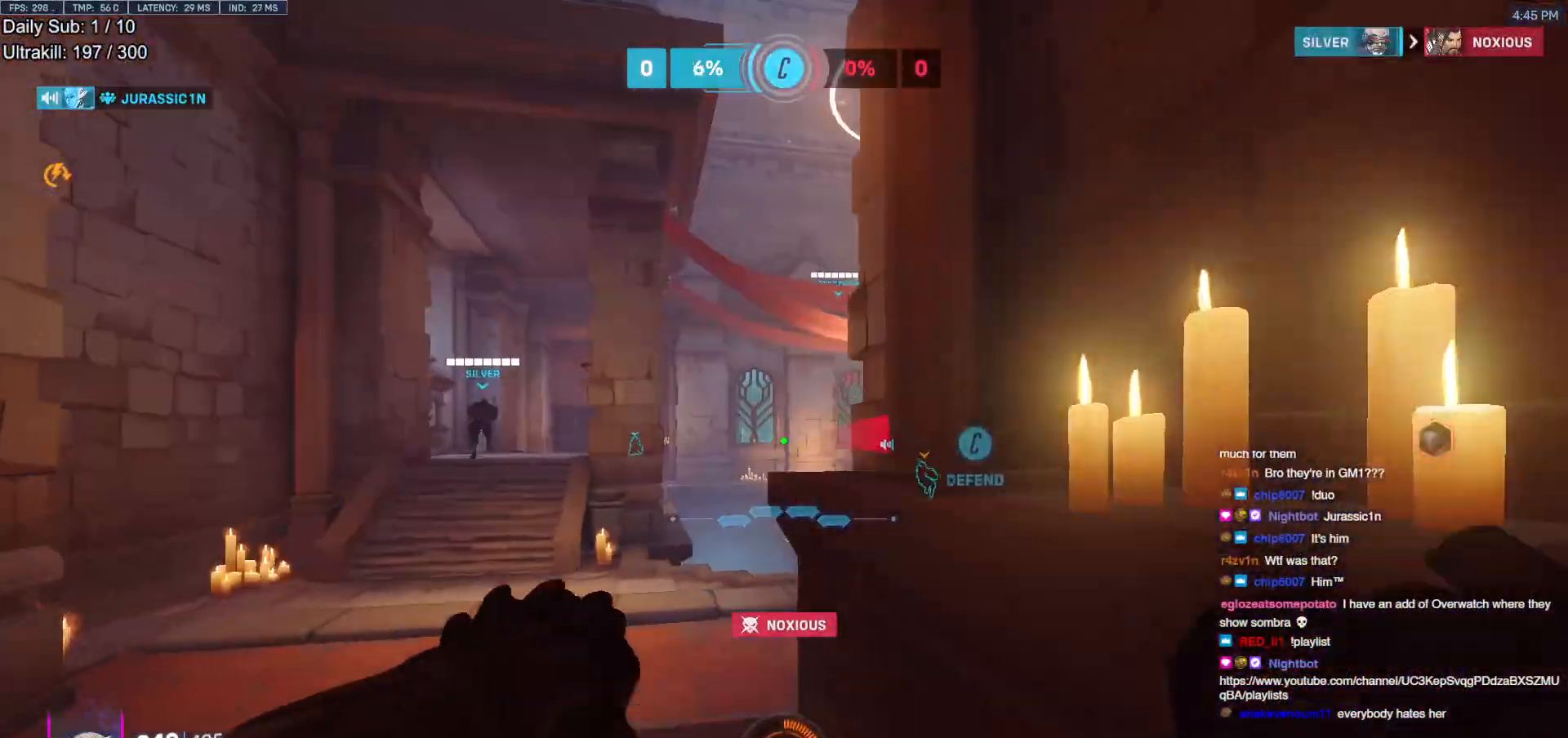
{"keys": ["a", "w"], "mouse": [], "events": [[100, "a", "up"], [100, "space", "down"], [183, "space", "up"], [233, "a", "down"], [283, "a", "up"], [283, "d", "down"], [417, "a", "down"], [417, "d", "up"]]}
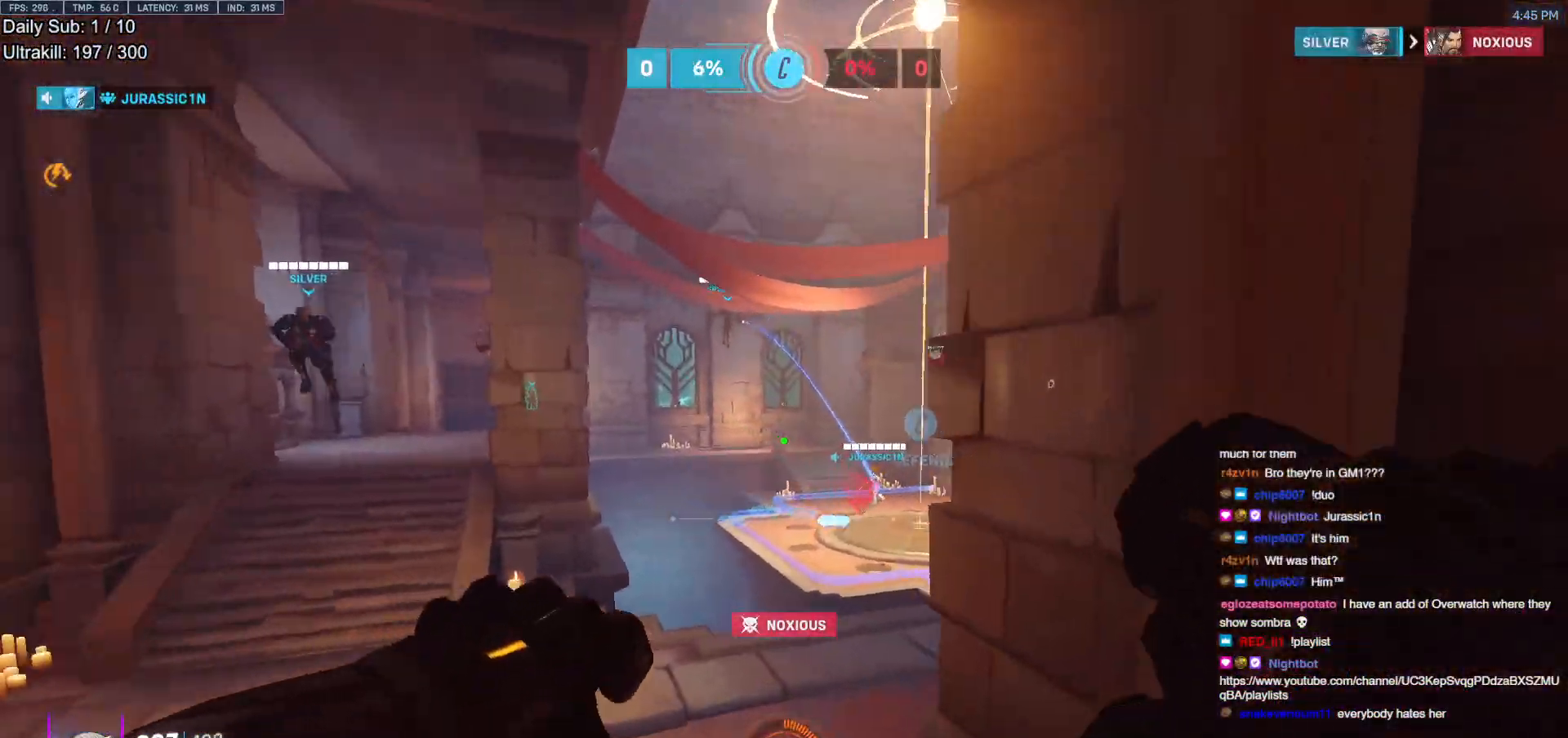
{"keys": ["a", "w"], "mouse": [], "events": []}
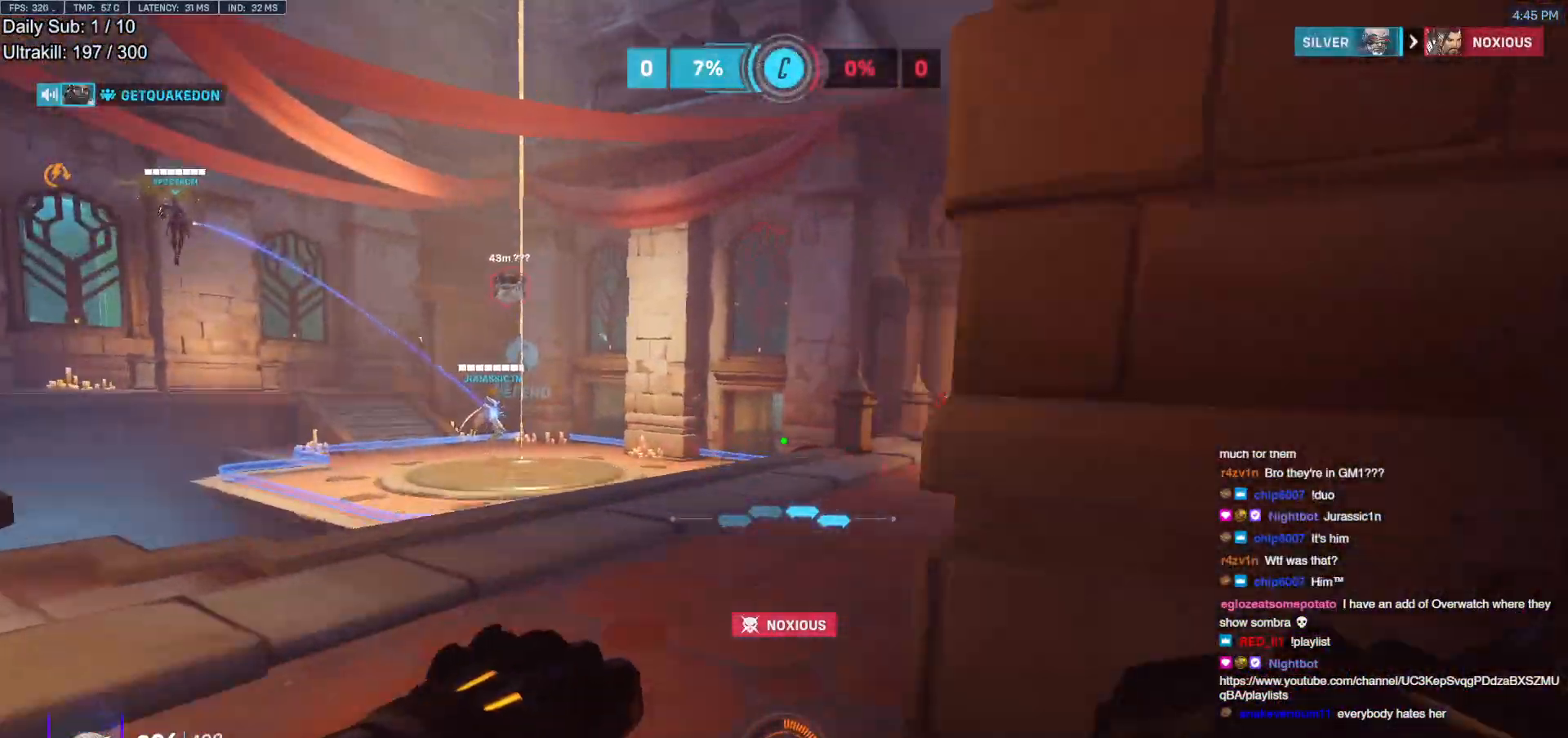
{"keys": ["a", "w"], "mouse": ["left"], "events": [[83, "space", "down"], [217, "a", "up"], [217, "space", "up"], [367, "a", "down"], [417, "mouse_left", "down"]]}
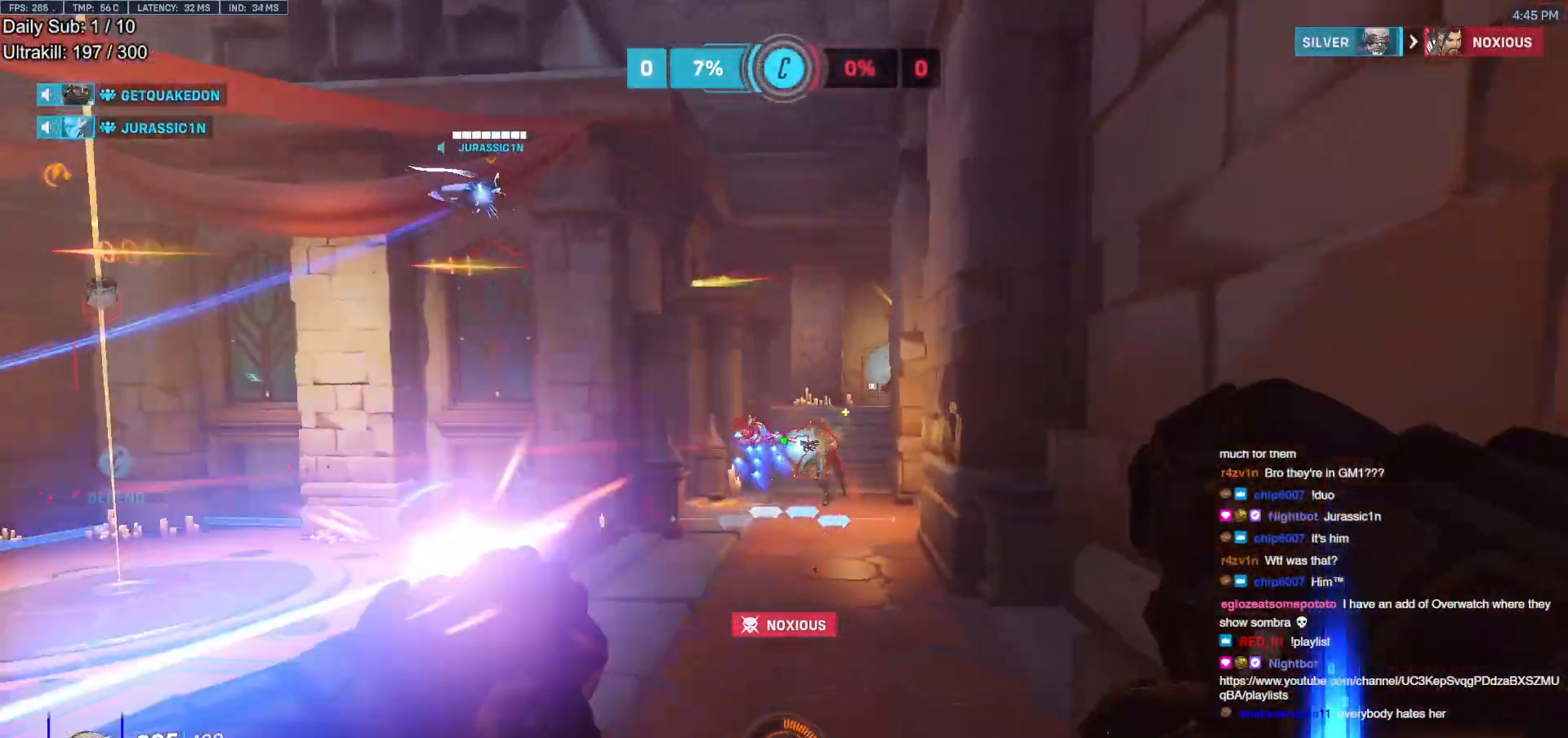
{"keys": ["space", "w"], "mouse": [], "events": [[50, "mouse_left", "up"], [283, "mouse_left", "down"], [333, "a", "up"], [417, "mouse_left", "up"], [467, "space", "down"]]}
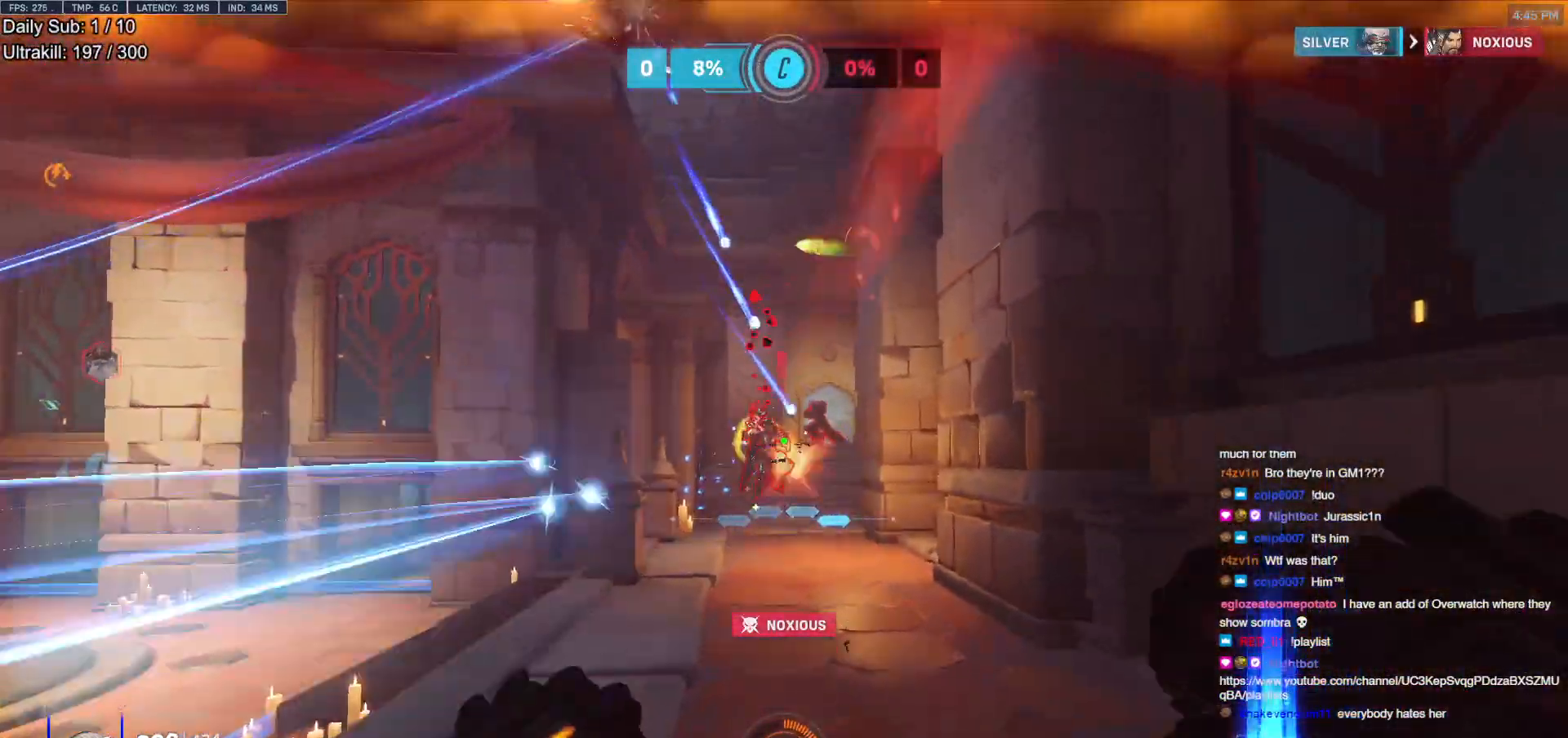
{"keys": ["d", "w"], "mouse": ["left"], "events": [[67, "mouse_left", "down"], [117, "space", "up"], [250, "mouse_left", "up"], [300, "d", "down"], [433, "mouse_left", "down"]]}
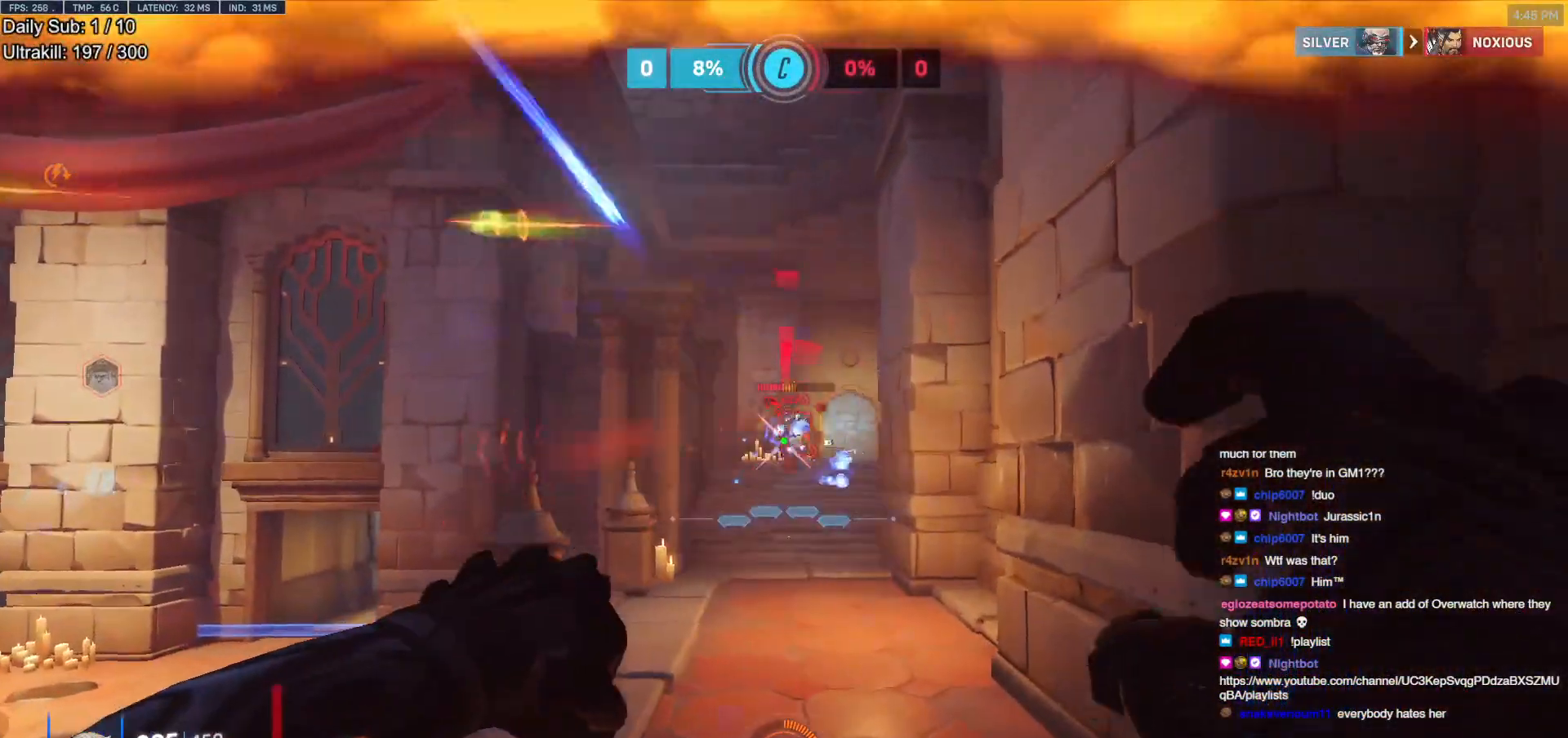
{"keys": ["a", "shift", "w"], "mouse": [], "events": [[133, "mouse_left", "up"], [267, "a", "down"], [317, "d", "up"], [450, "shift", "down"]]}
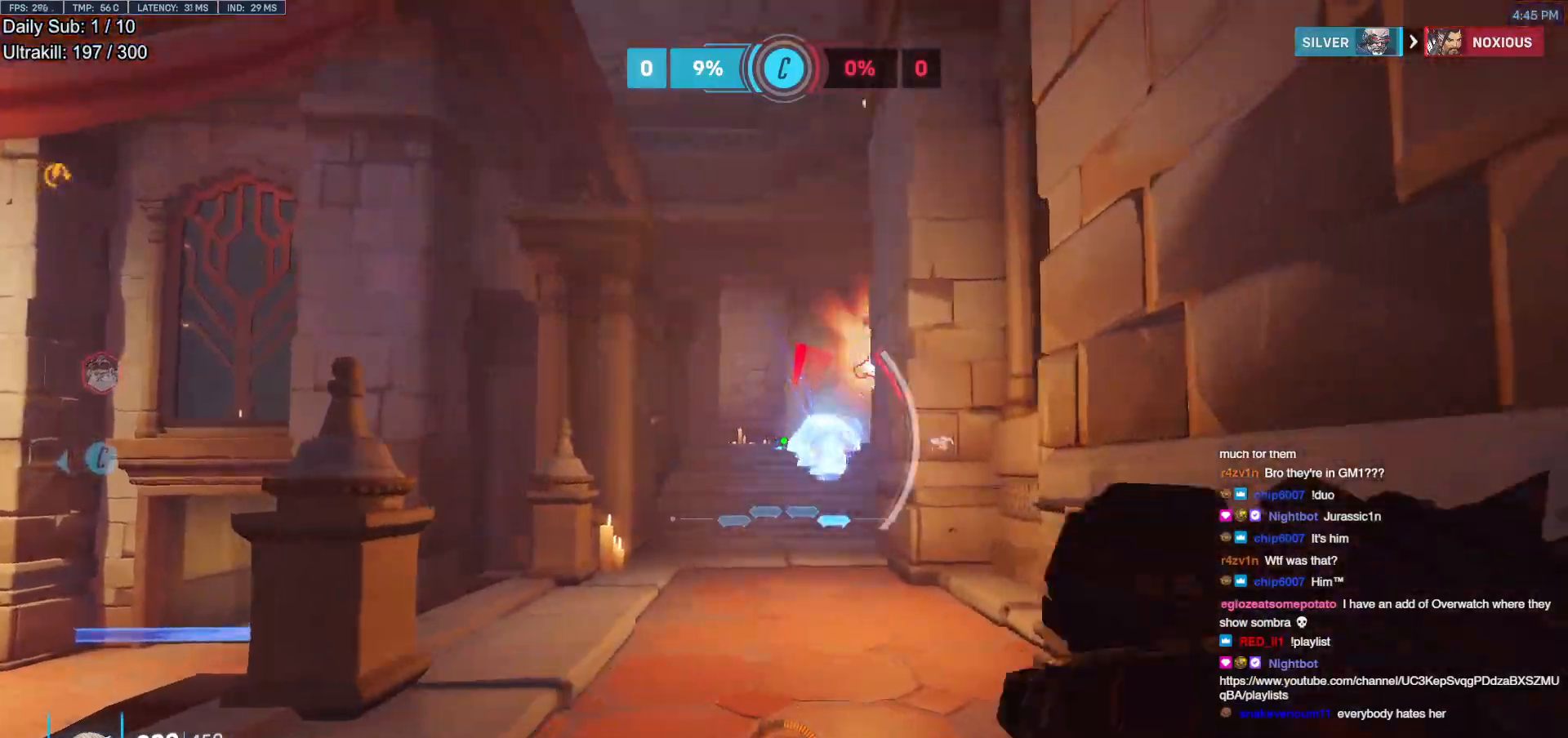
{"keys": ["a", "shift", "w"], "mouse": [], "events": [[100, "shift", "up"], [467, "shift", "down"]]}
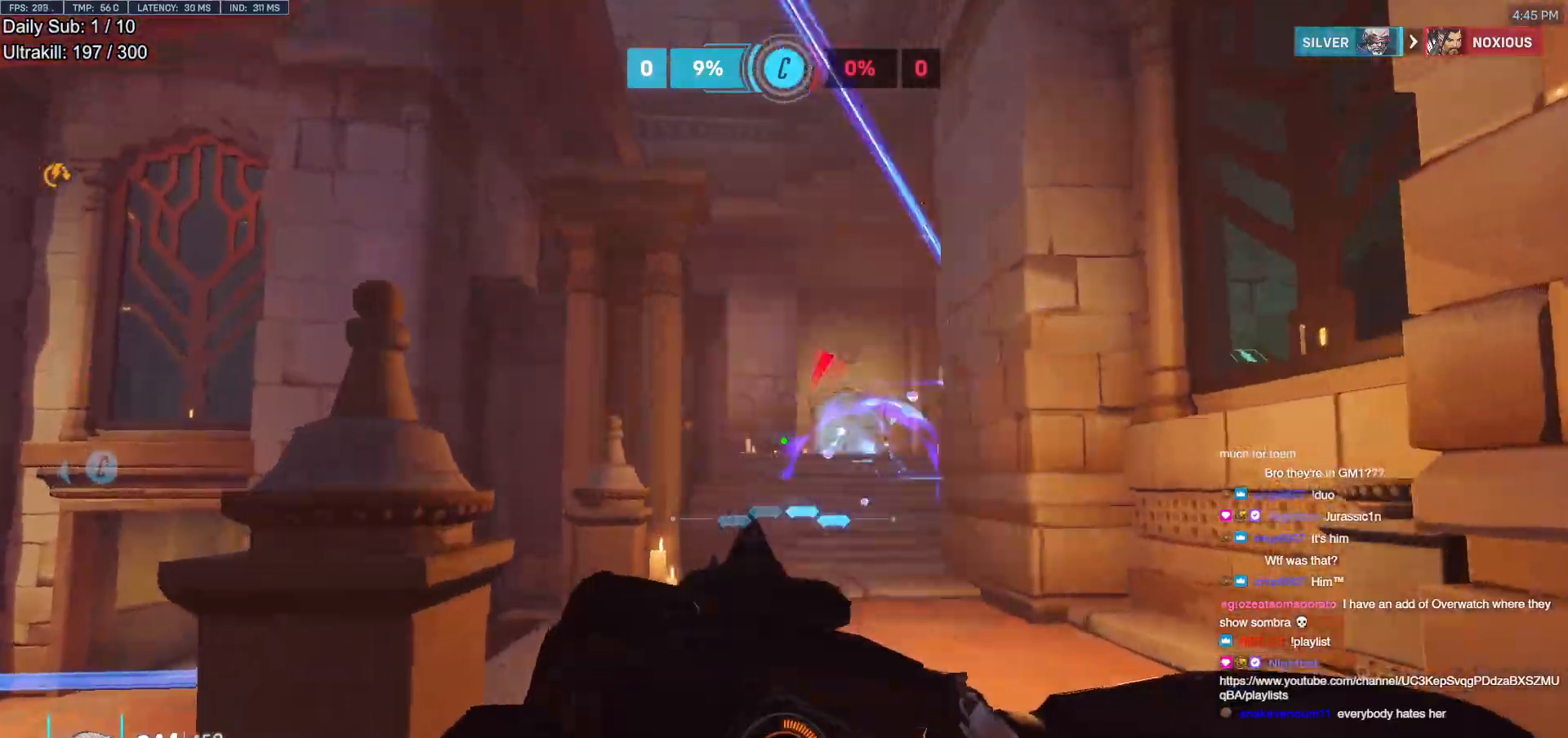
{"keys": ["w"], "mouse": [], "events": [[67, "shift", "up"], [200, "a", "up"]]}
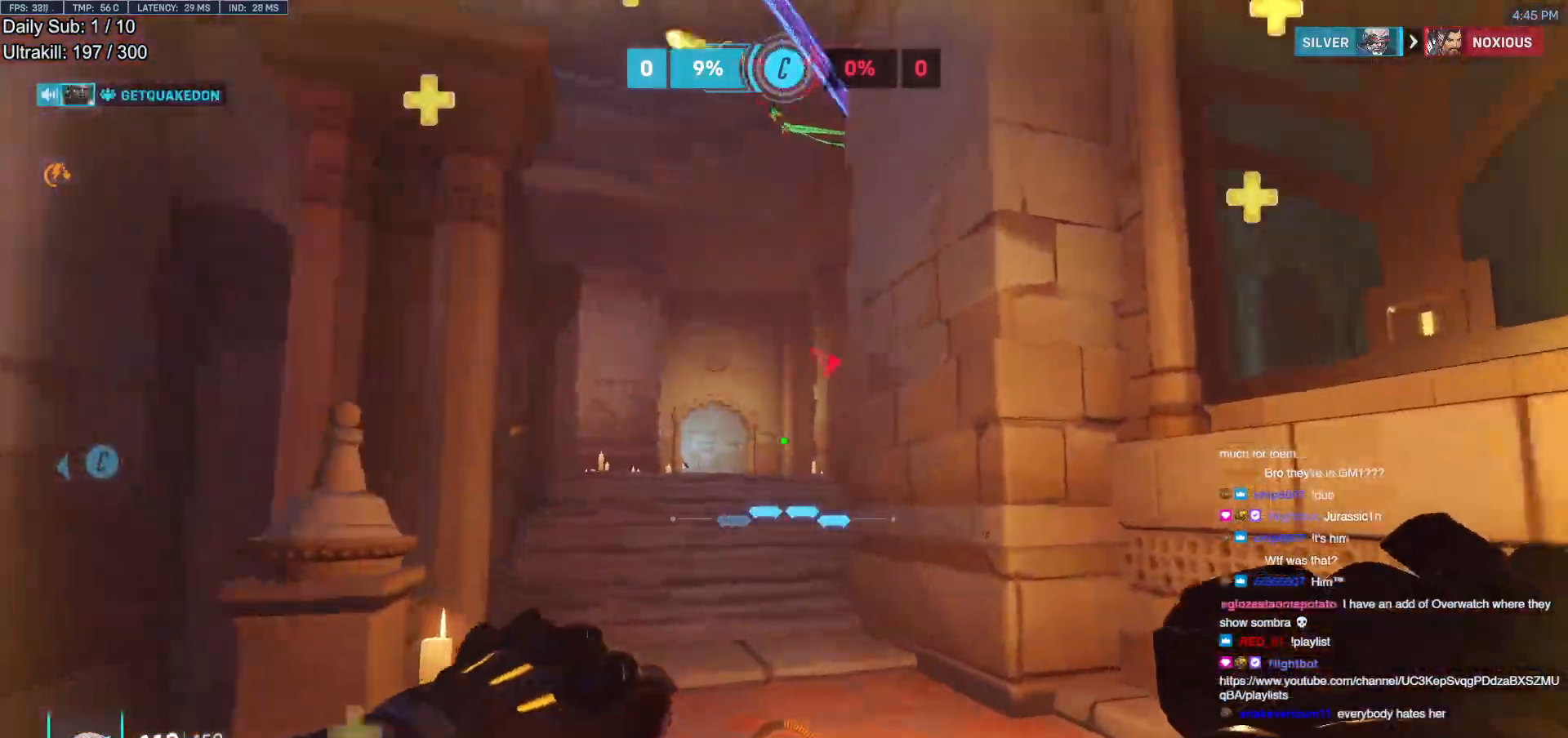
{"keys": ["space", "w"], "mouse": [], "events": [[83, "a", "down"], [133, "space", "down"], [267, "a", "up"], [267, "e", "down"], [267, "space", "up"], [367, "e", "up"], [500, "space", "down"]]}
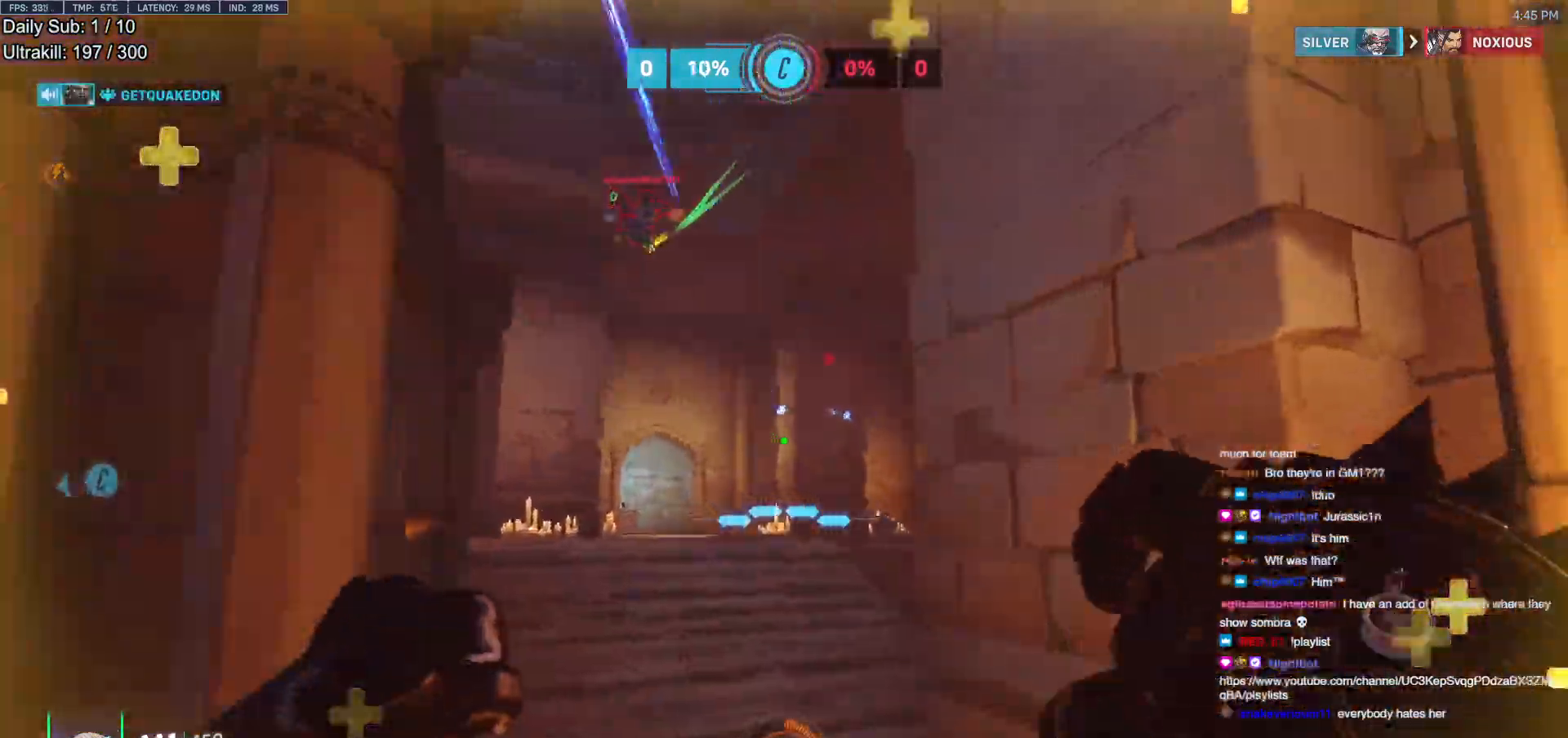
{"keys": ["a", "w"], "mouse": [], "events": [[100, "space", "up"], [133, "space", "down"], [183, "e", "down"], [233, "e", "up"], [283, "space", "up"], [333, "e", "down"], [333, "space", "down"], [383, "a", "down"], [383, "e", "up"], [433, "space", "up"]]}
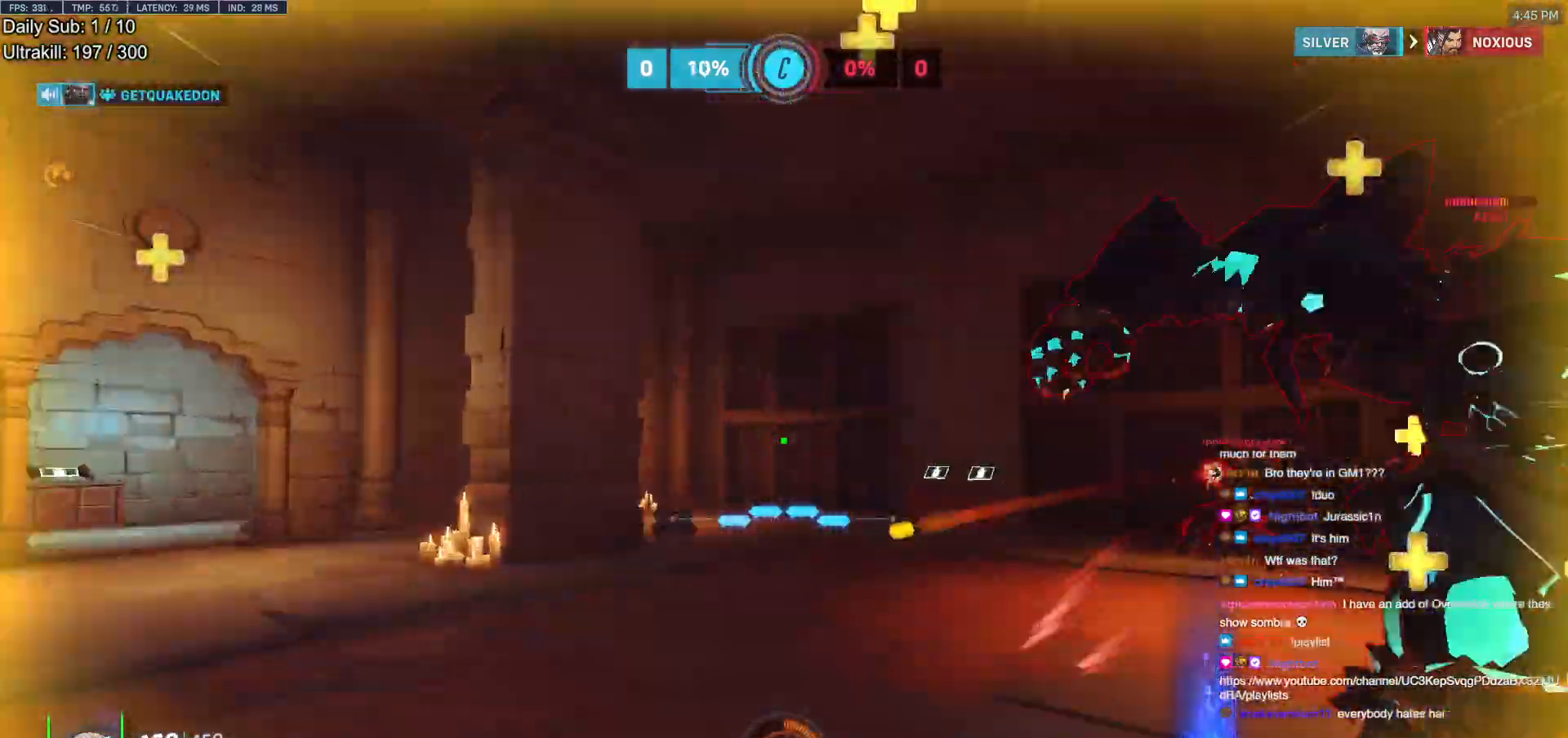
{"keys": ["d", "space"], "mouse": [], "events": [[150, "w", "up"], [300, "d", "down"], [350, "a", "up"], [383, "space", "down"]]}
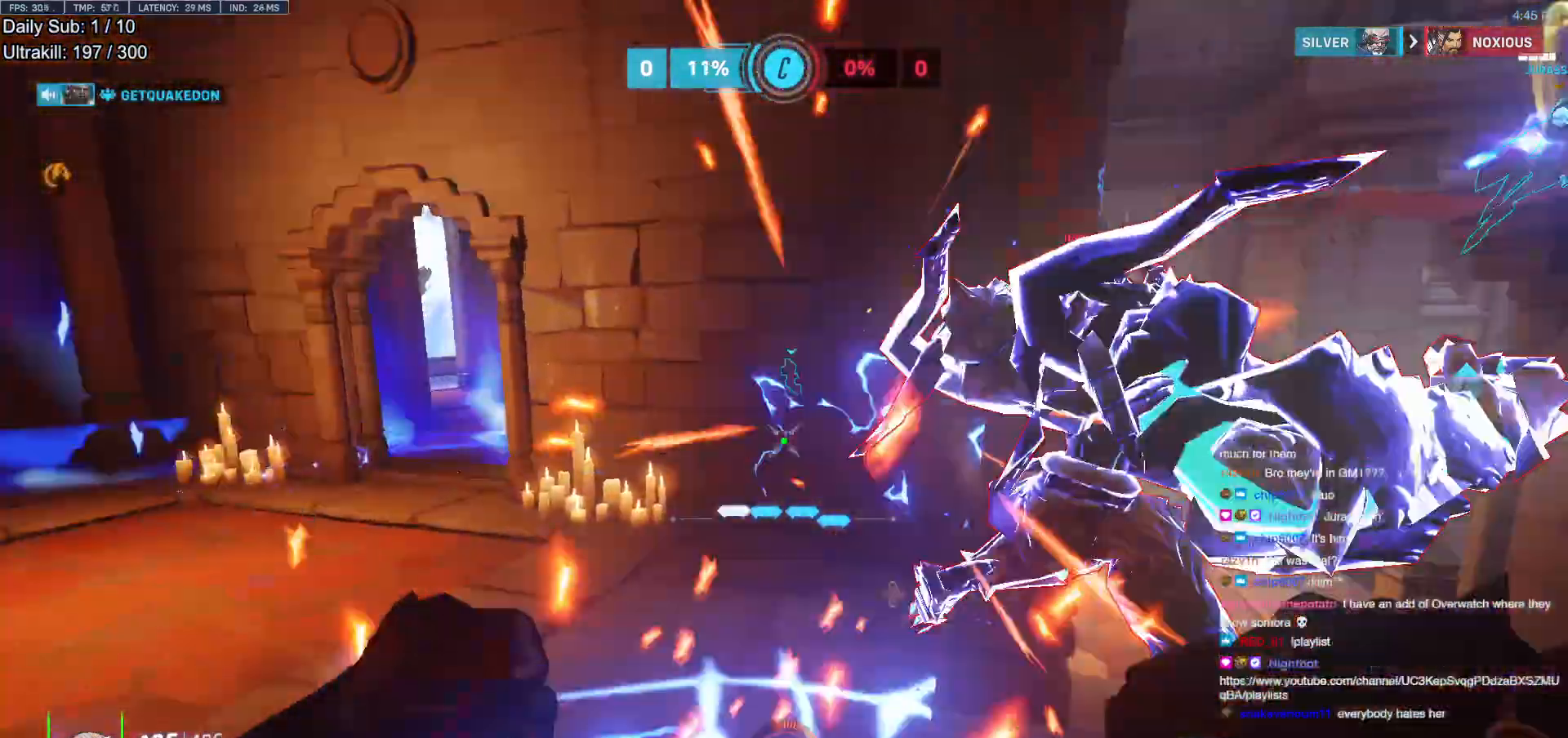
{"keys": ["a"], "mouse": ["right"], "events": [[33, "mouse_left", "down"], [33, "space", "up"], [167, "a", "down"], [167, "mouse_left", "up"], [217, "d", "up"], [217, "w", "down"], [267, "mouse_left", "down"], [317, "mouse_right", "down"], [400, "mouse_left", "up"], [400, "w", "up"]]}
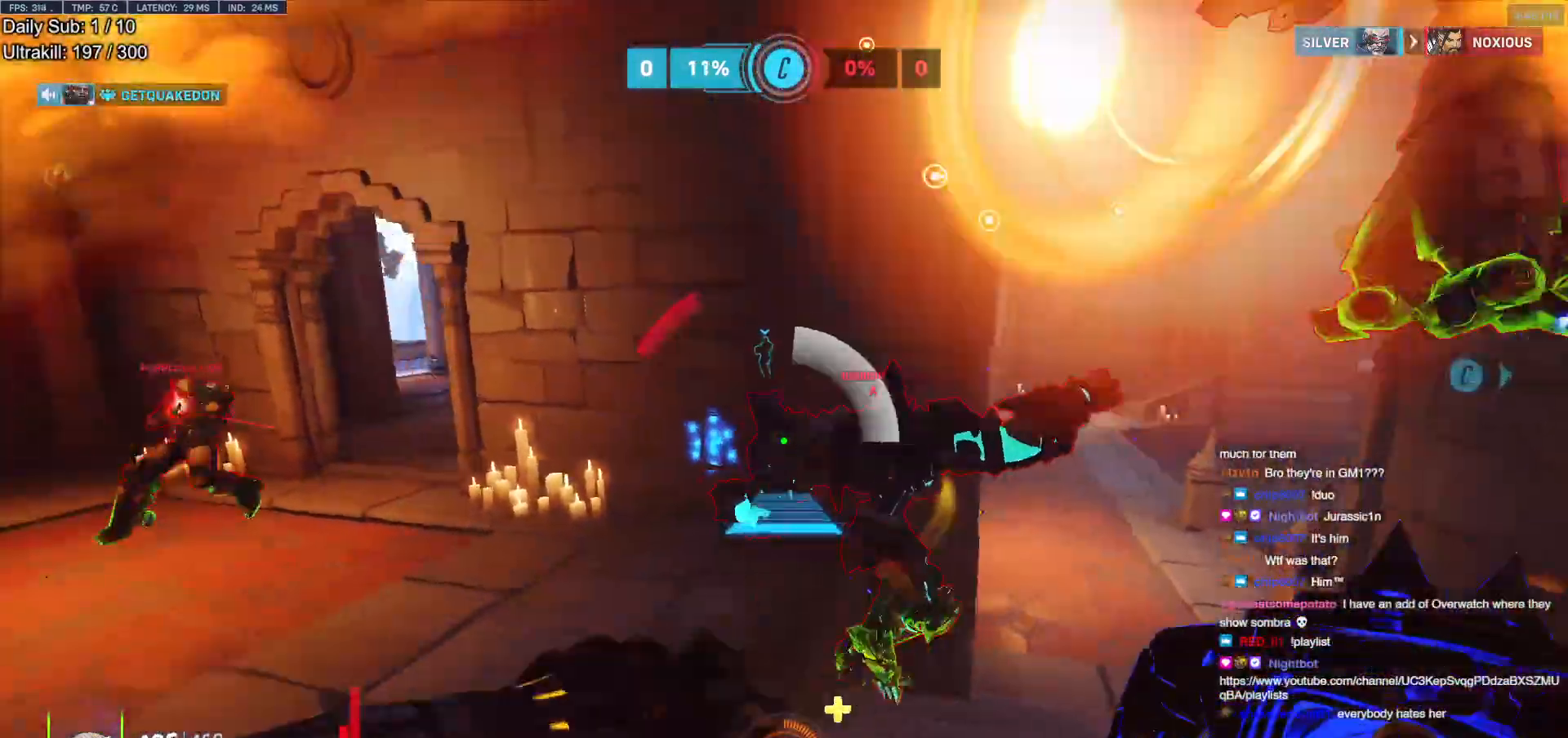
{"keys": ["a", "w"], "mouse": ["right"], "events": [[233, "w", "down"]]}
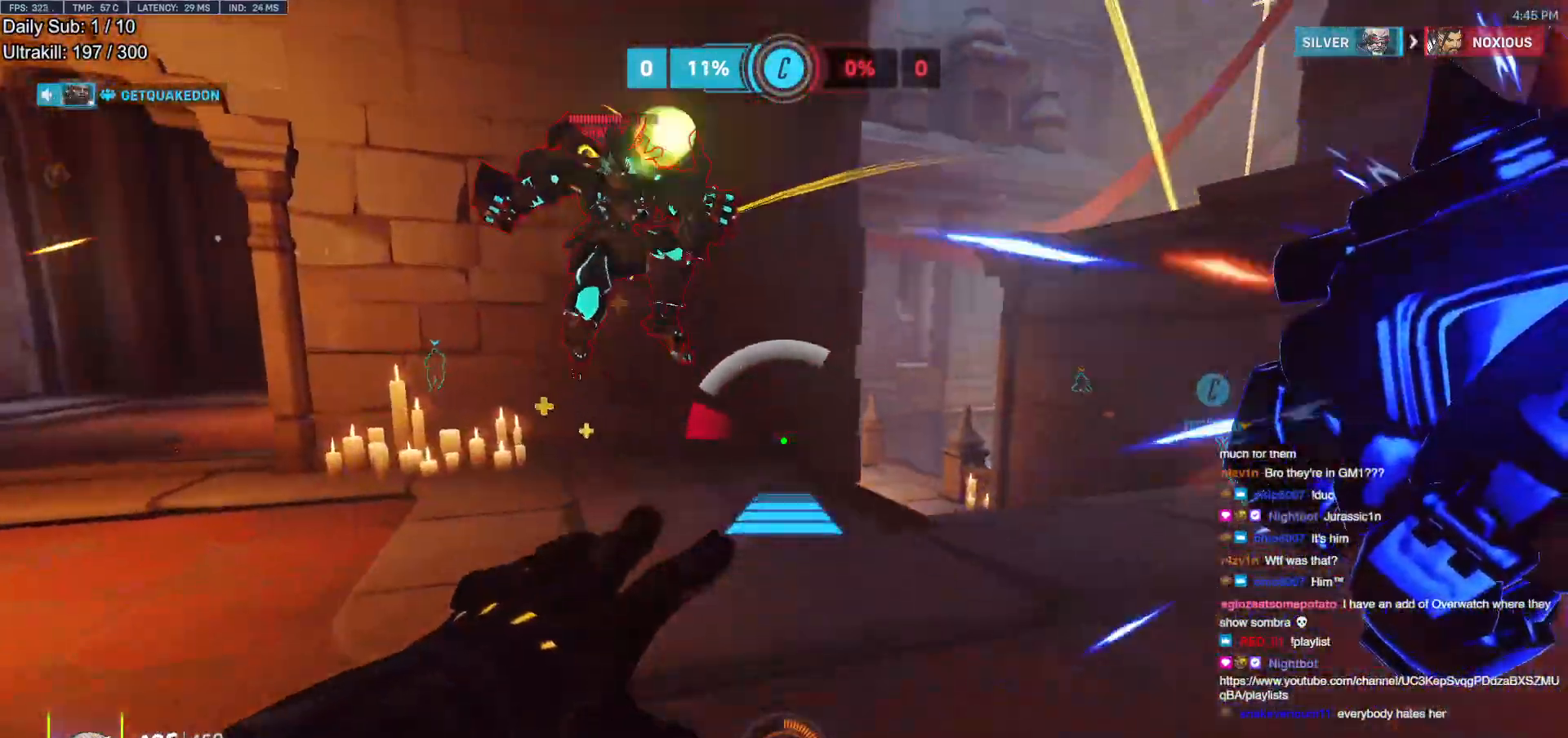
{"keys": ["d", "space"], "mouse": [], "events": [[67, "a", "up"], [67, "d", "down"], [167, "mouse_right", "up"], [167, "w", "up"], [483, "space", "down"]]}
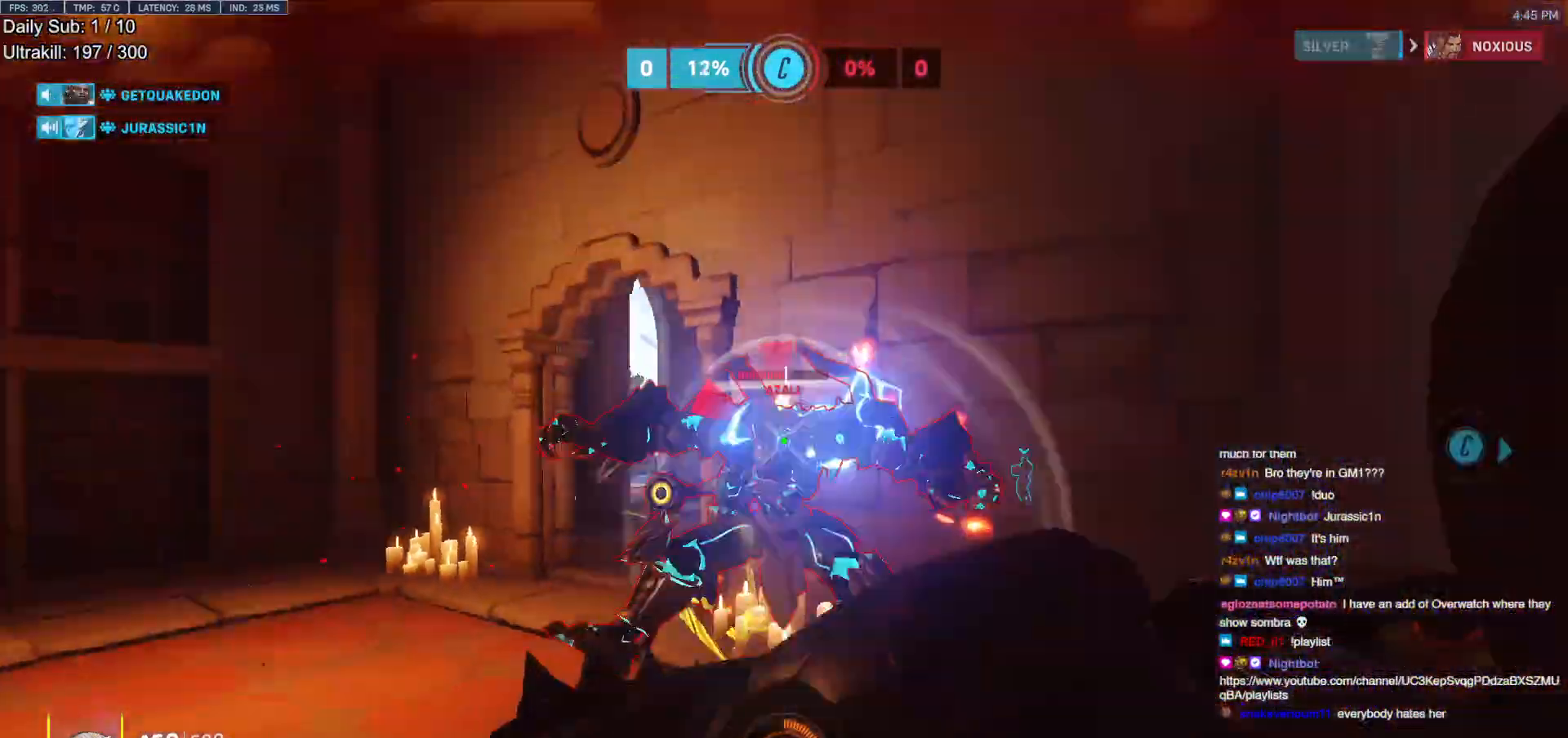
{"keys": ["d"], "mouse": ["left"], "events": [[33, "mouse_left", "down"], [33, "s", "down"], [133, "space", "up"], [167, "s", "up"], [217, "mouse_left", "up"], [367, "mouse_left", "down"]]}
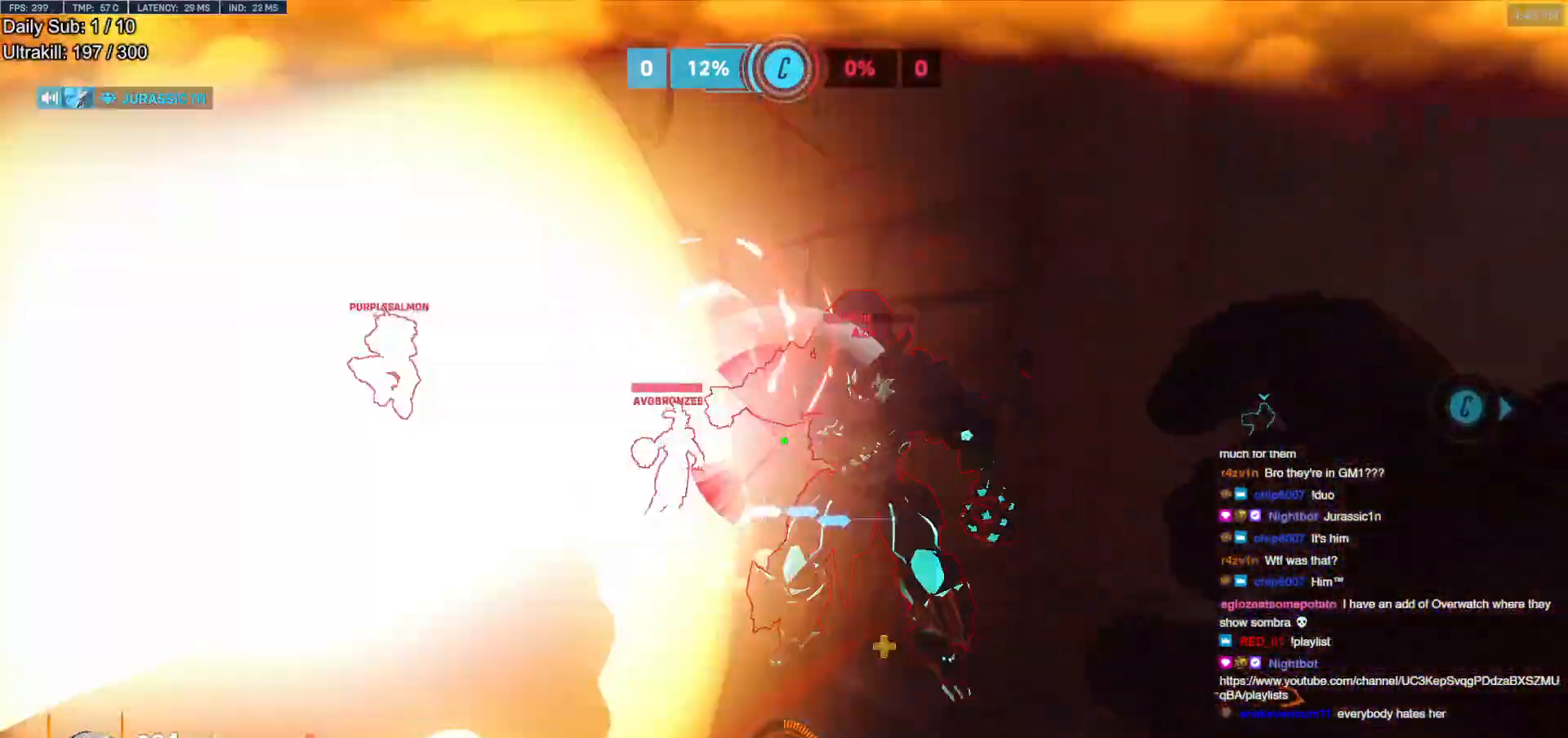
{"keys": ["w"], "mouse": [], "events": [[50, "mouse_left", "up"], [183, "mouse_left", "down"], [183, "w", "down"], [283, "mouse_left", "up"], [333, "d", "up"]]}
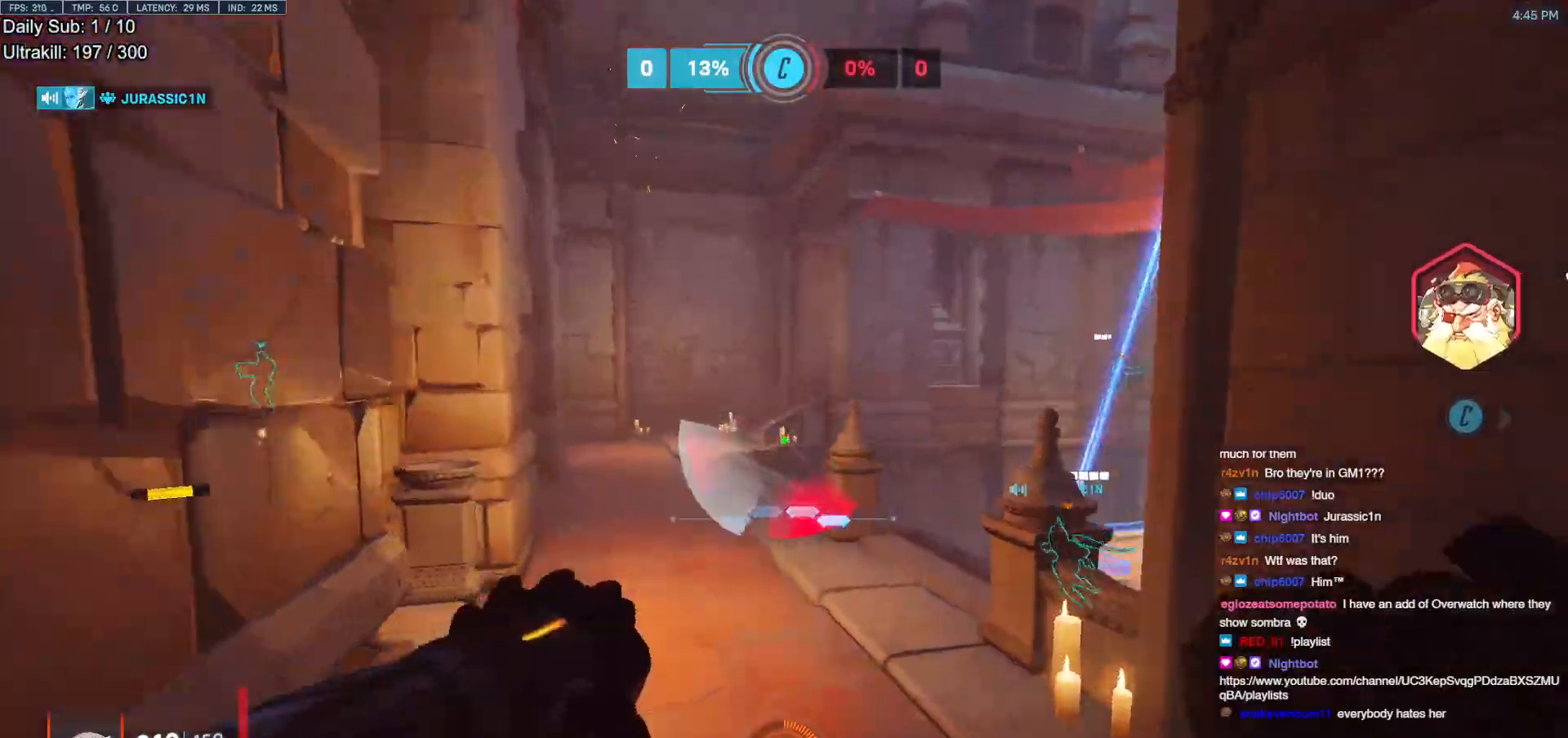
{"keys": ["d", "s"], "mouse": [], "events": [[67, "space", "down"], [200, "space", "up"], [250, "d", "down"], [350, "w", "up"], [433, "s", "down"]]}
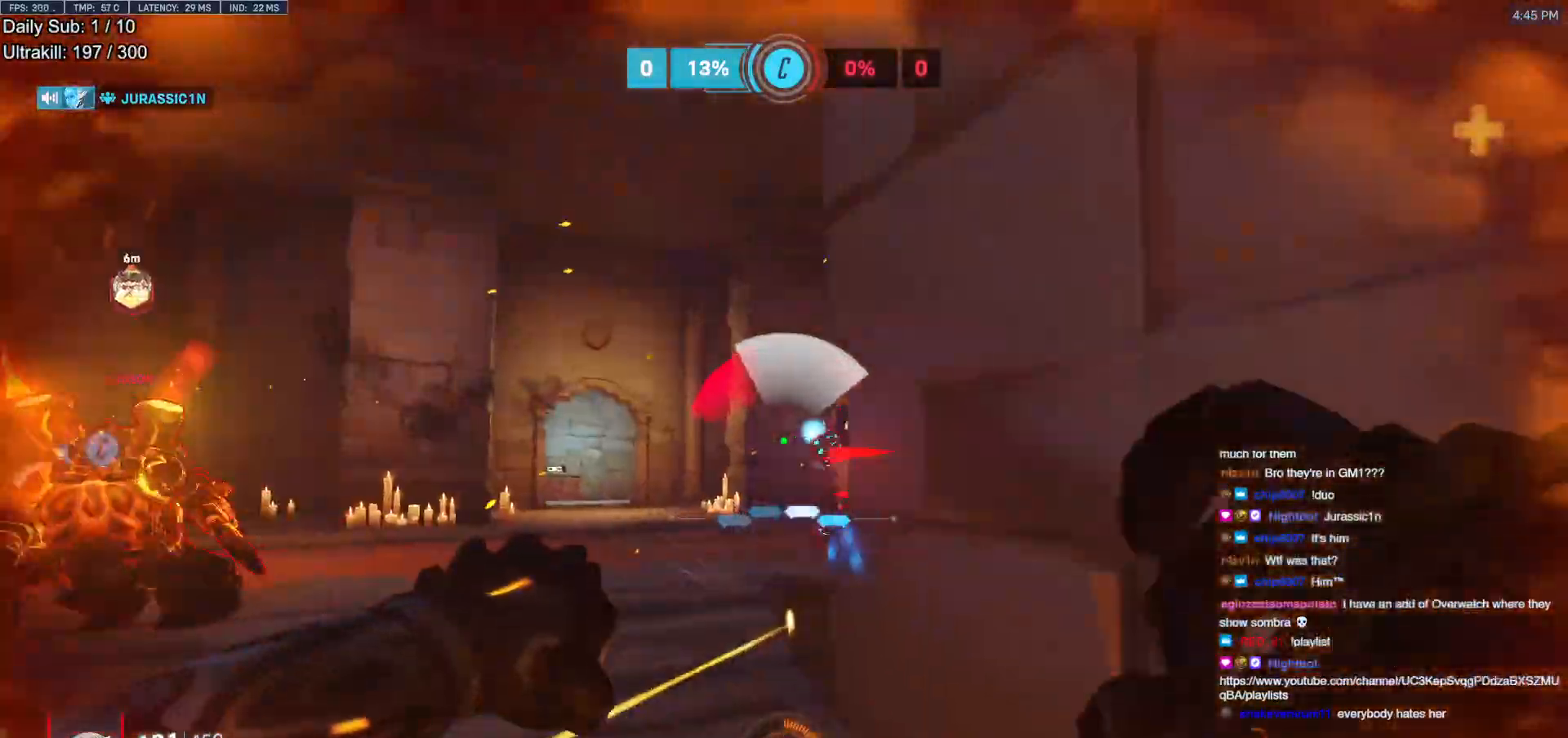
{"keys": ["a"], "mouse": [], "events": [[133, "a", "down"], [133, "d", "up"], [217, "mouse_left", "down"], [367, "mouse_left", "up"], [500, "s", "up"]]}
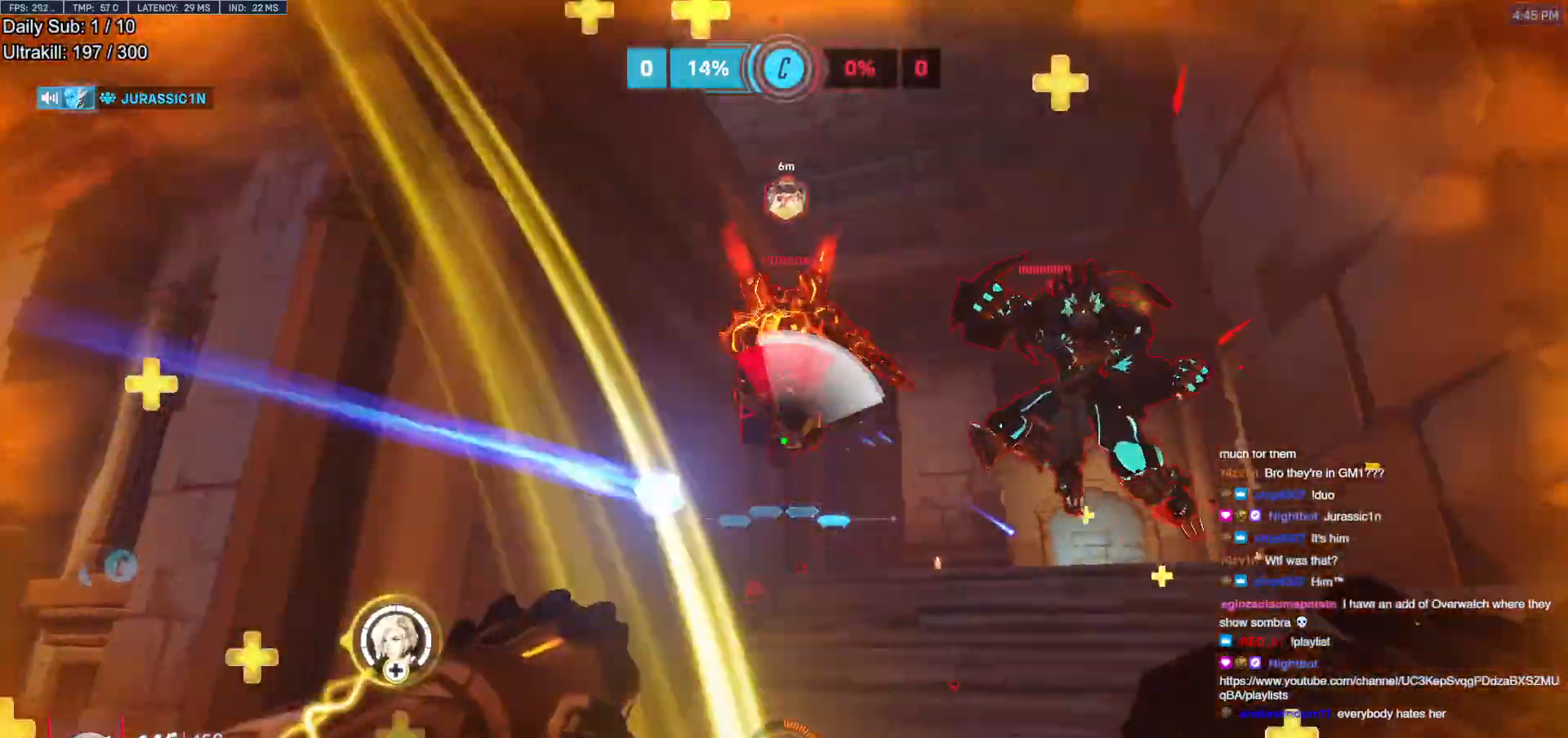
{"keys": [], "mouse": [], "events": [[50, "mouse_left", "down"], [183, "d", "down"], [183, "s", "down"], [233, "a", "up"], [233, "s", "up"], [283, "mouse_left", "up"], [417, "d", "up"]]}
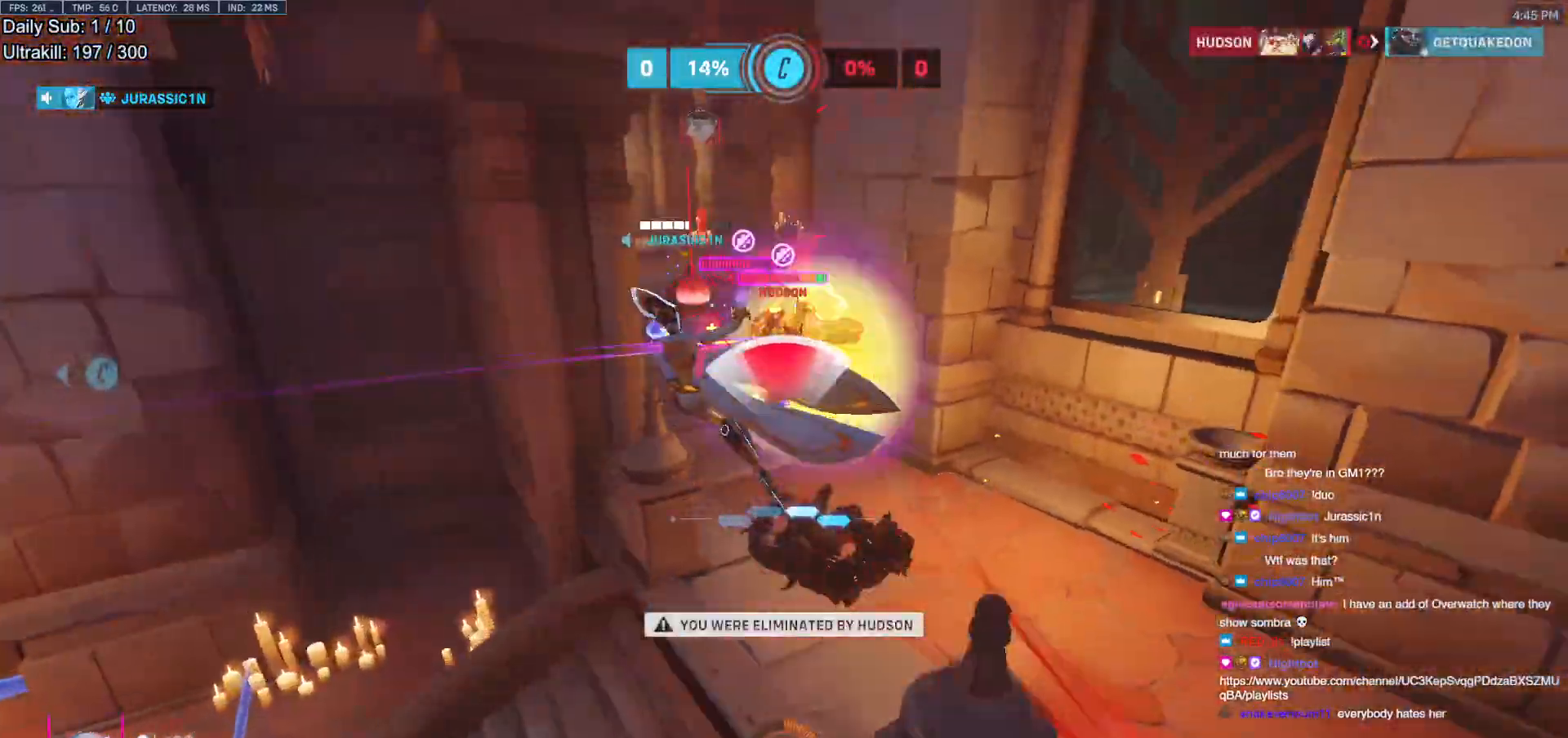
{"keys": ["w"], "mouse": [], "events": [[400, "w", "down"]]}
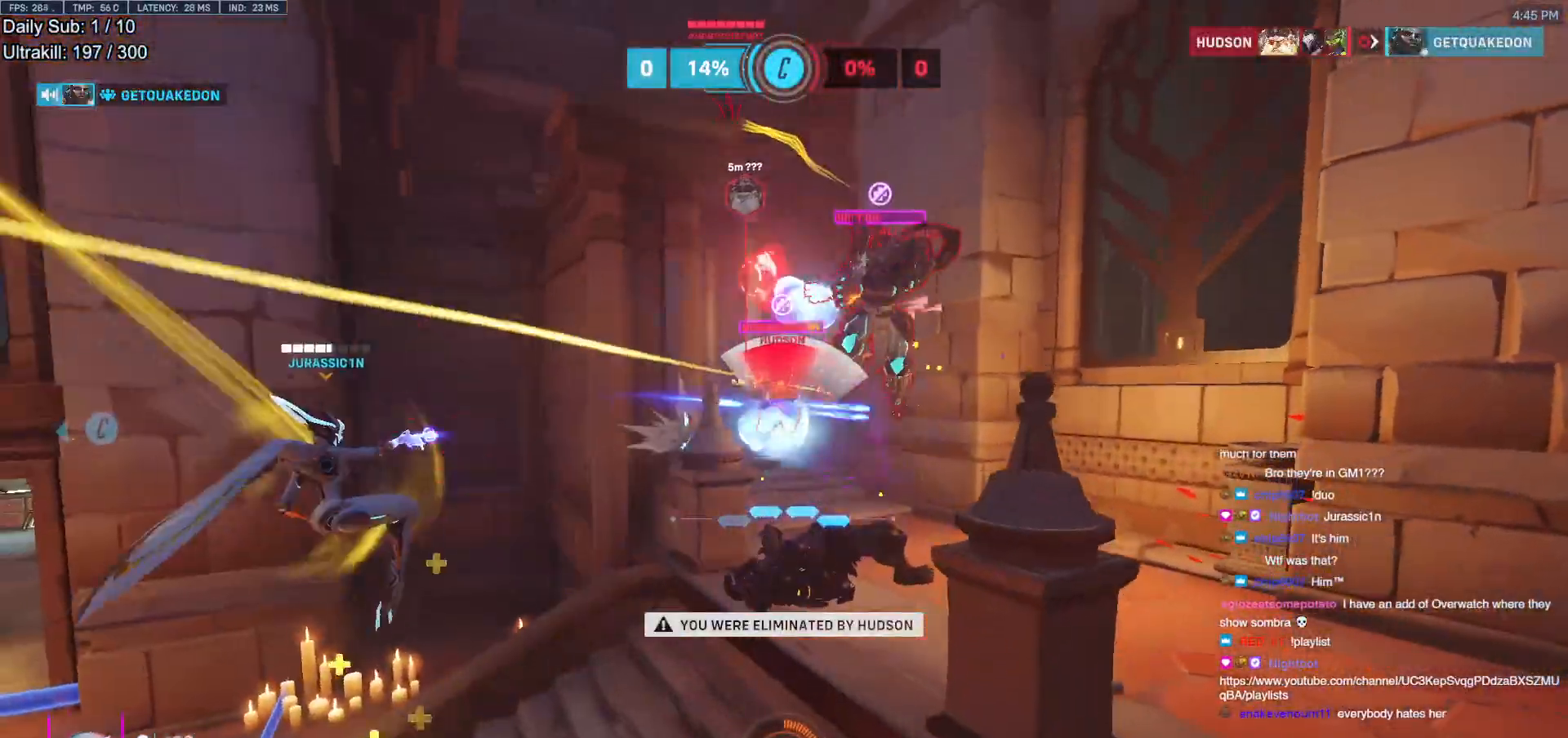
{"keys": ["w"], "mouse": [], "events": []}
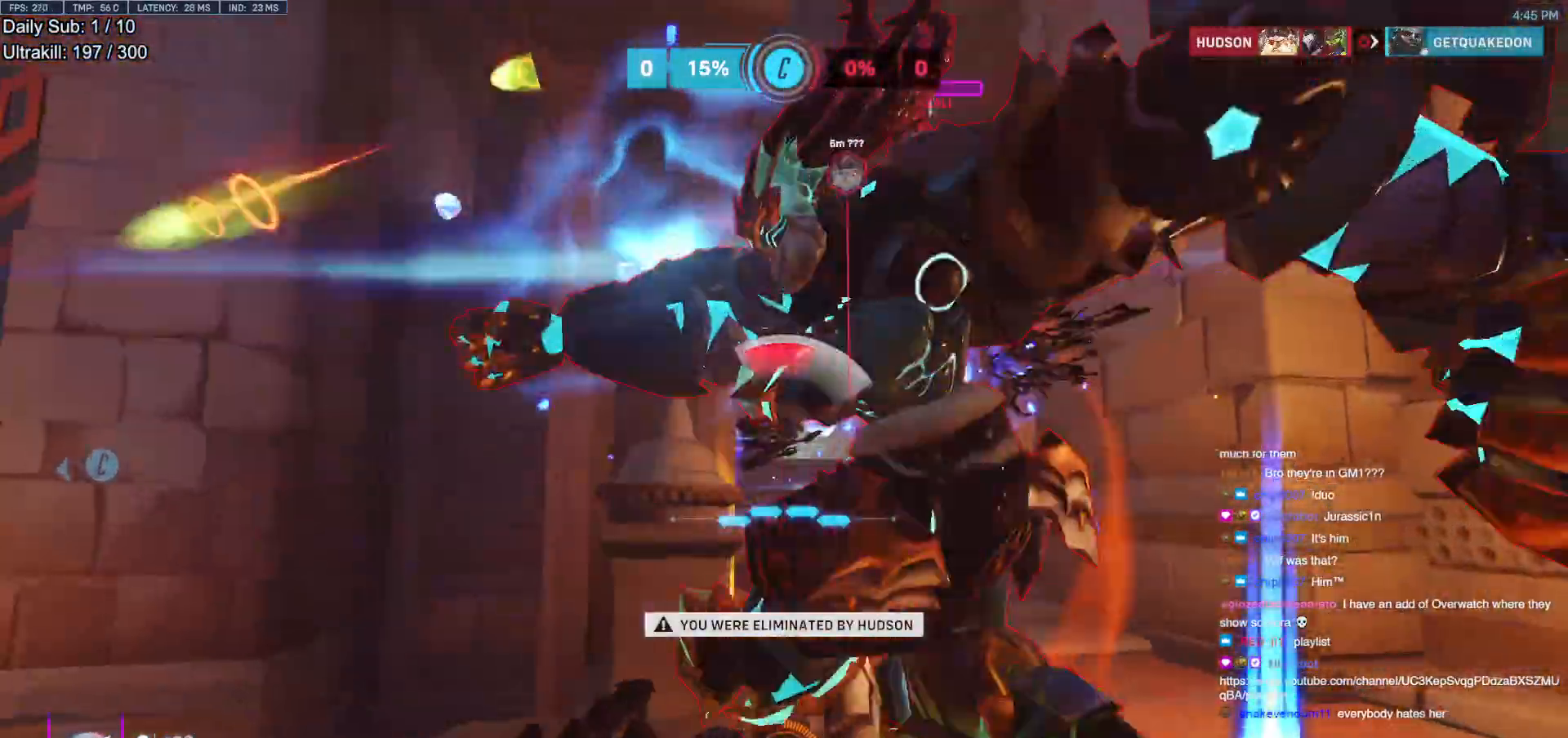
{"keys": ["w"], "mouse": [], "events": []}
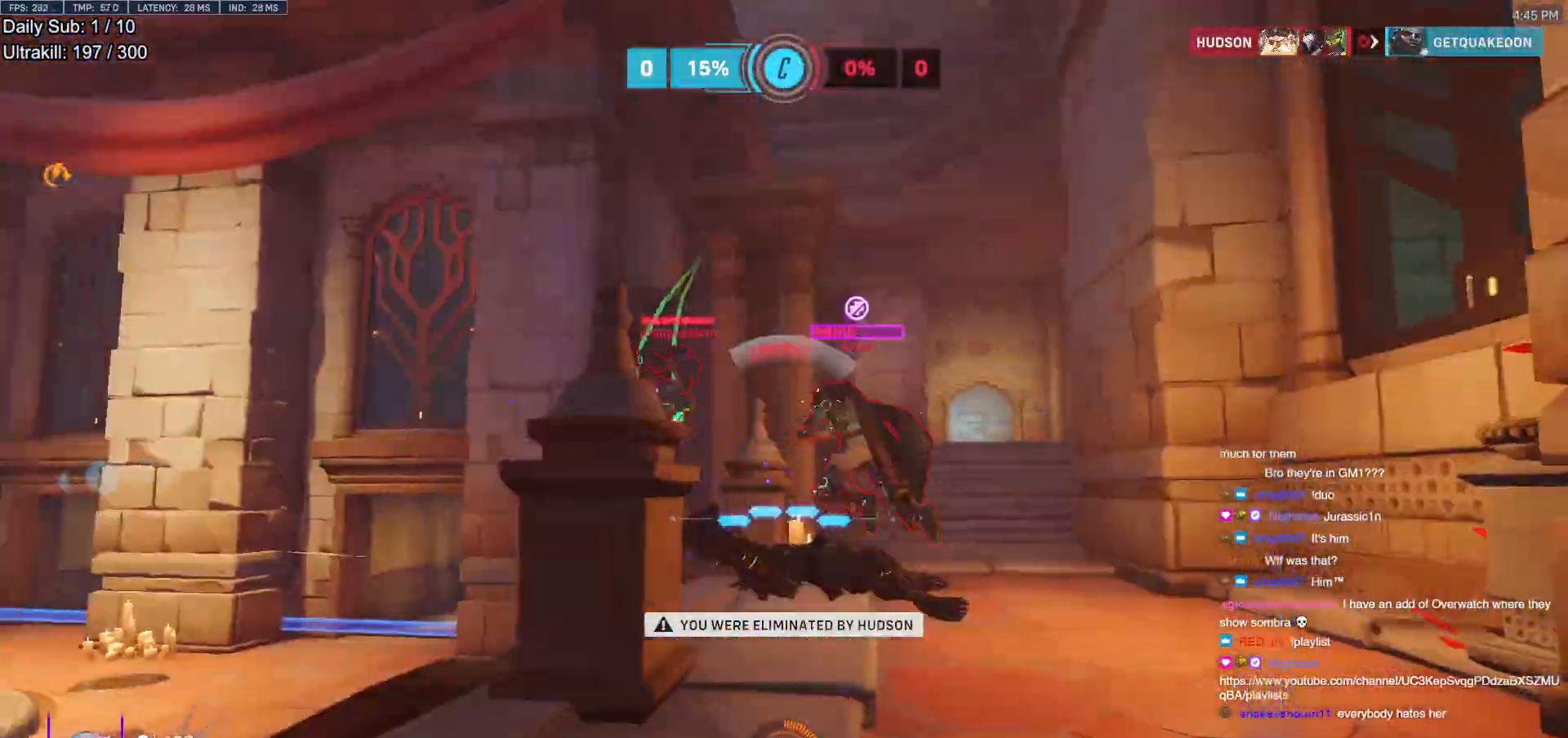
{"keys": ["w"], "mouse": [], "events": [[383, "space", "down"], [483, "space", "up"]]}
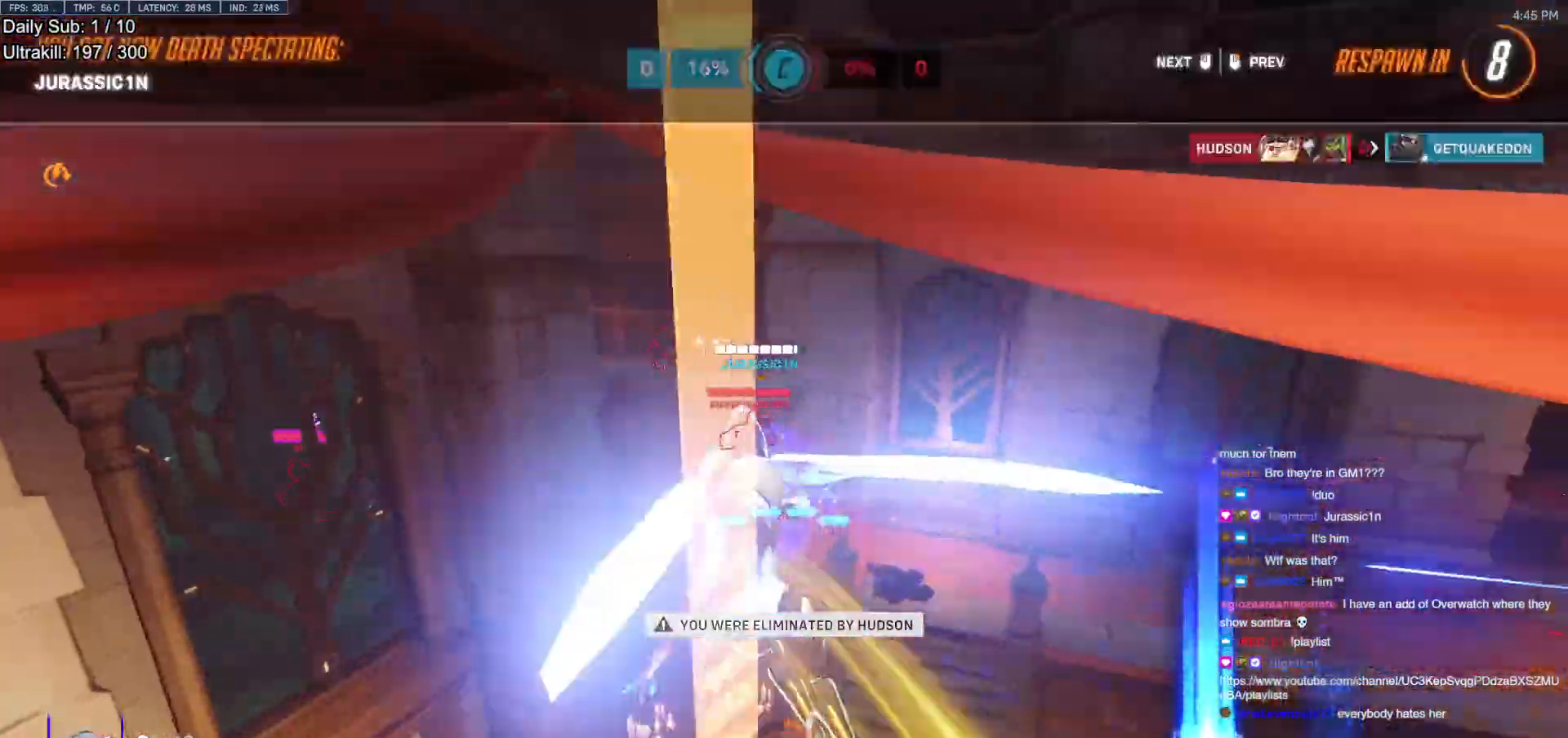
{"keys": ["w"], "mouse": [], "events": []}
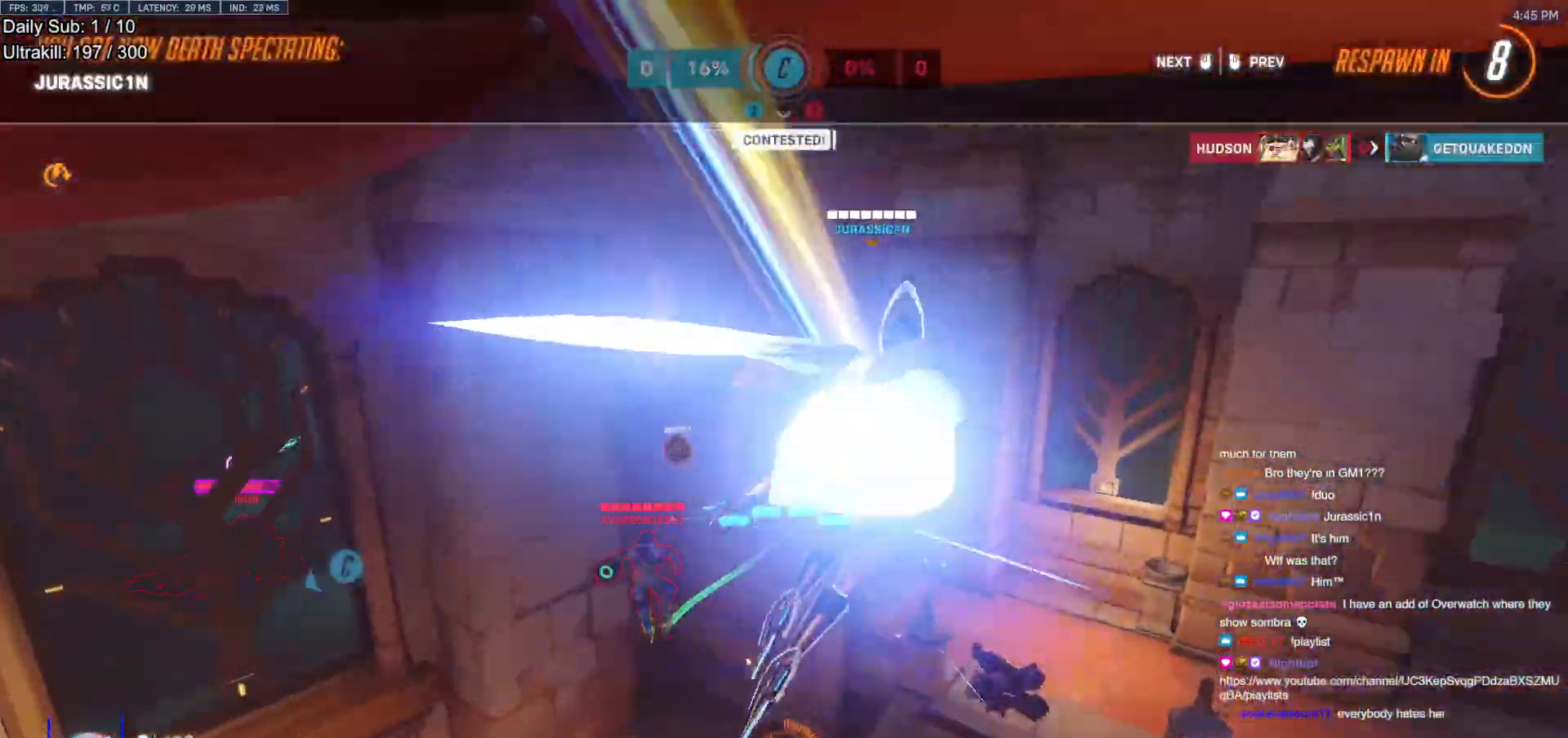
{"keys": ["w"], "mouse": [], "events": [[383, "mouse_left", "down"], [467, "mouse_left", "up"]]}
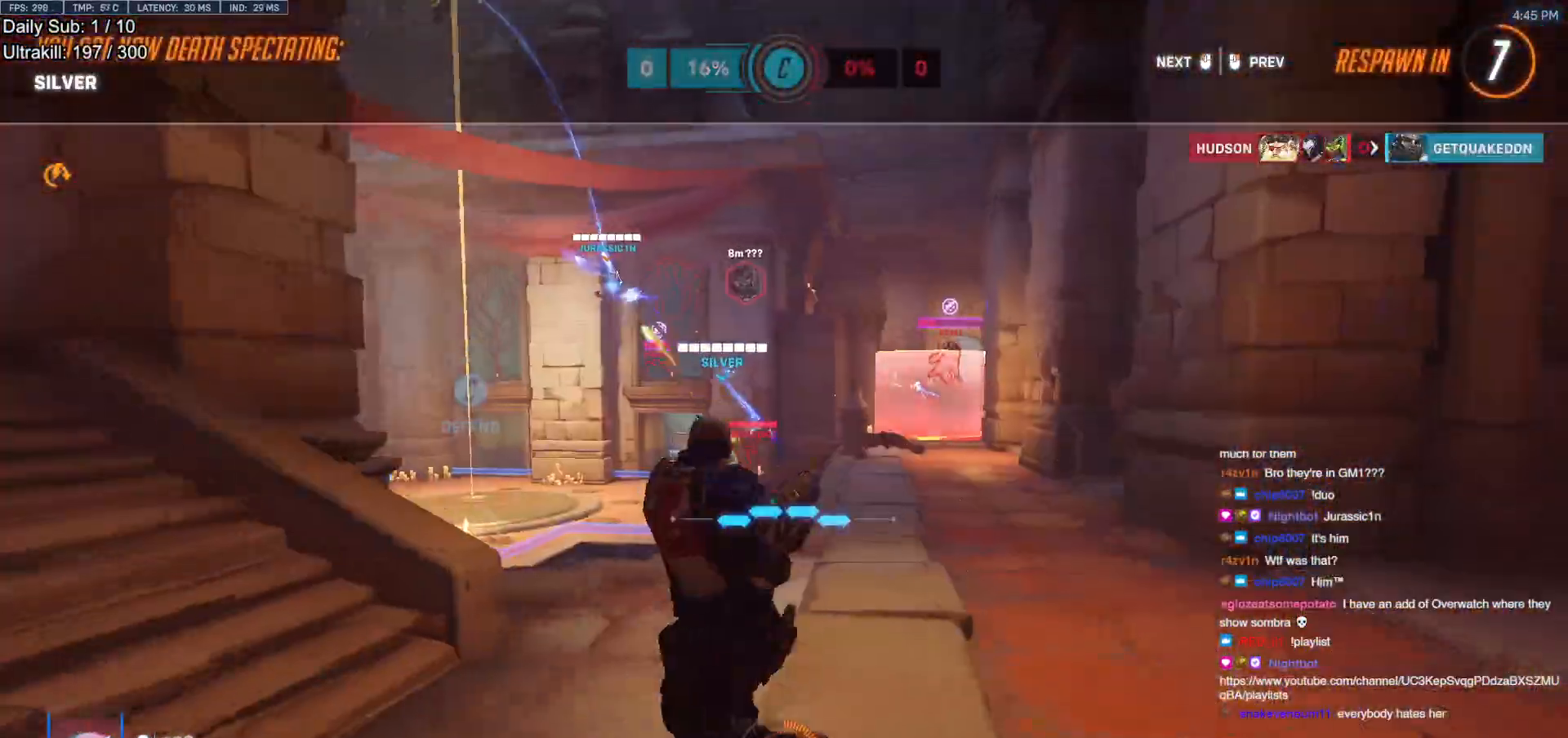
{"keys": ["w"], "mouse": [], "events": [[400, "mouse_left", "down"], [483, "mouse_left", "up"]]}
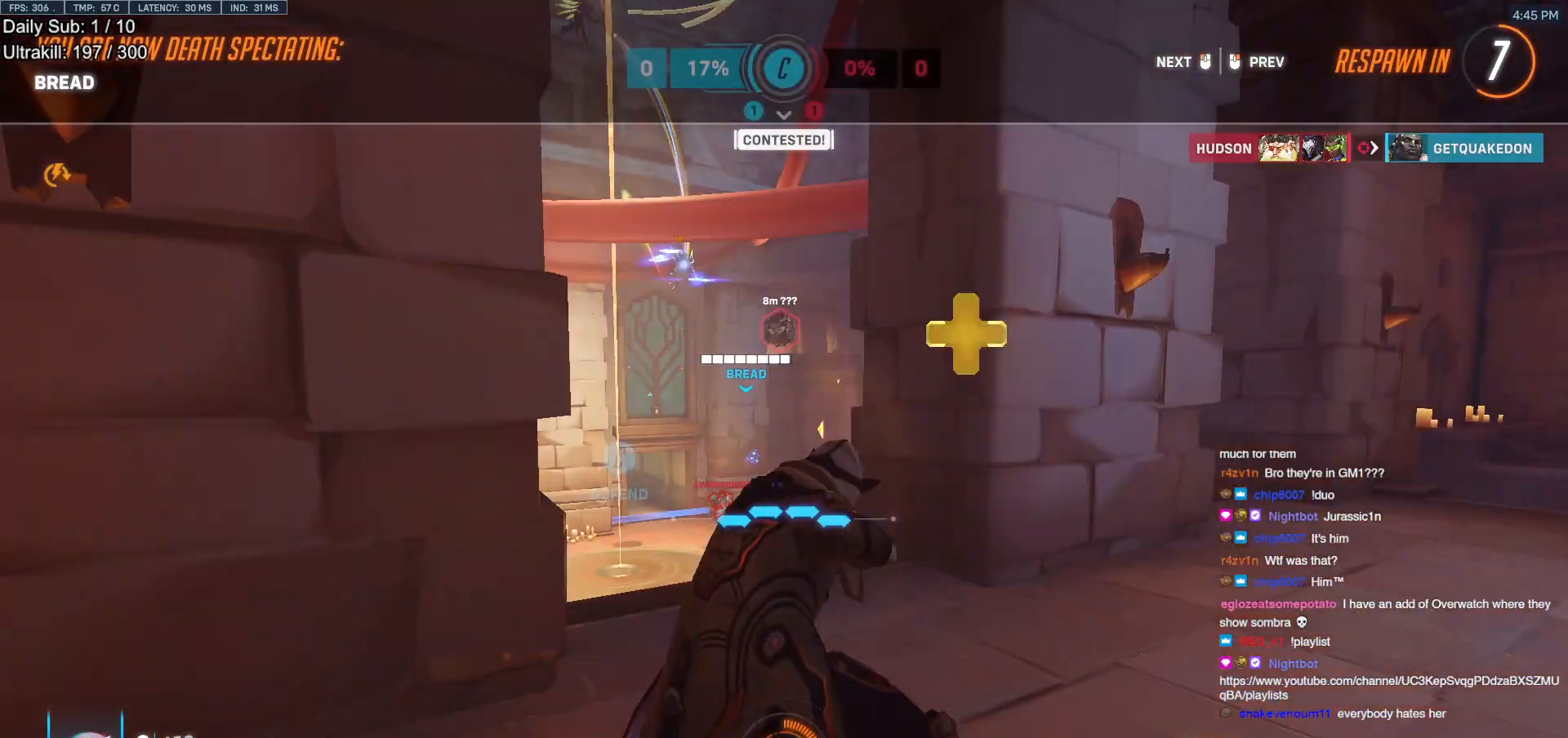
{"keys": ["w"], "mouse": [], "events": []}